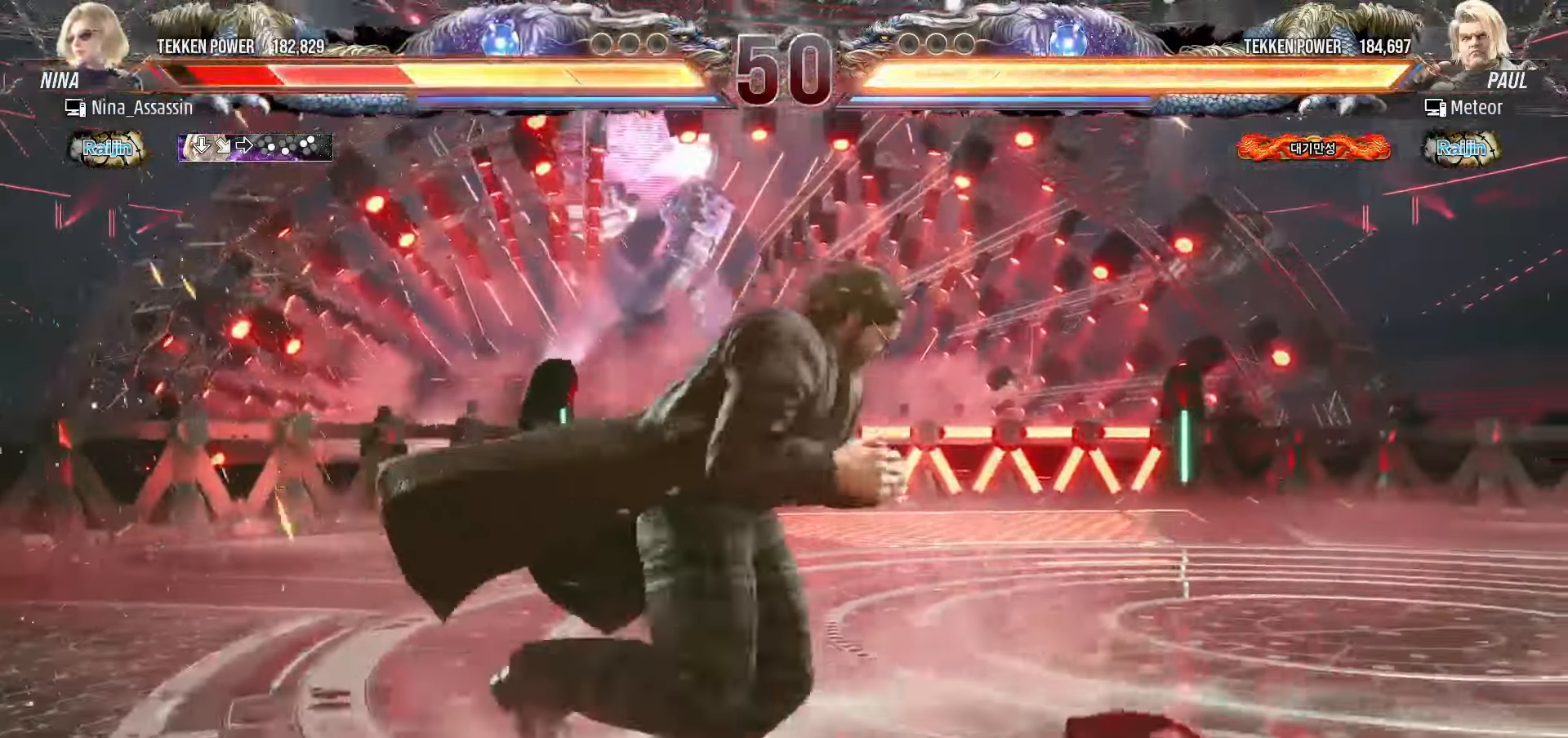
Gameplay with a controller (arcade stick); each line is a JSON object with the inputs held at the frame after it. "events" lists button and stick changes between this image and that frame as [ms after this image, input, new state], when the widget could be followed in between. Not read: L3 R3.
{"buttons": [], "left_stick": "center", "events": []}
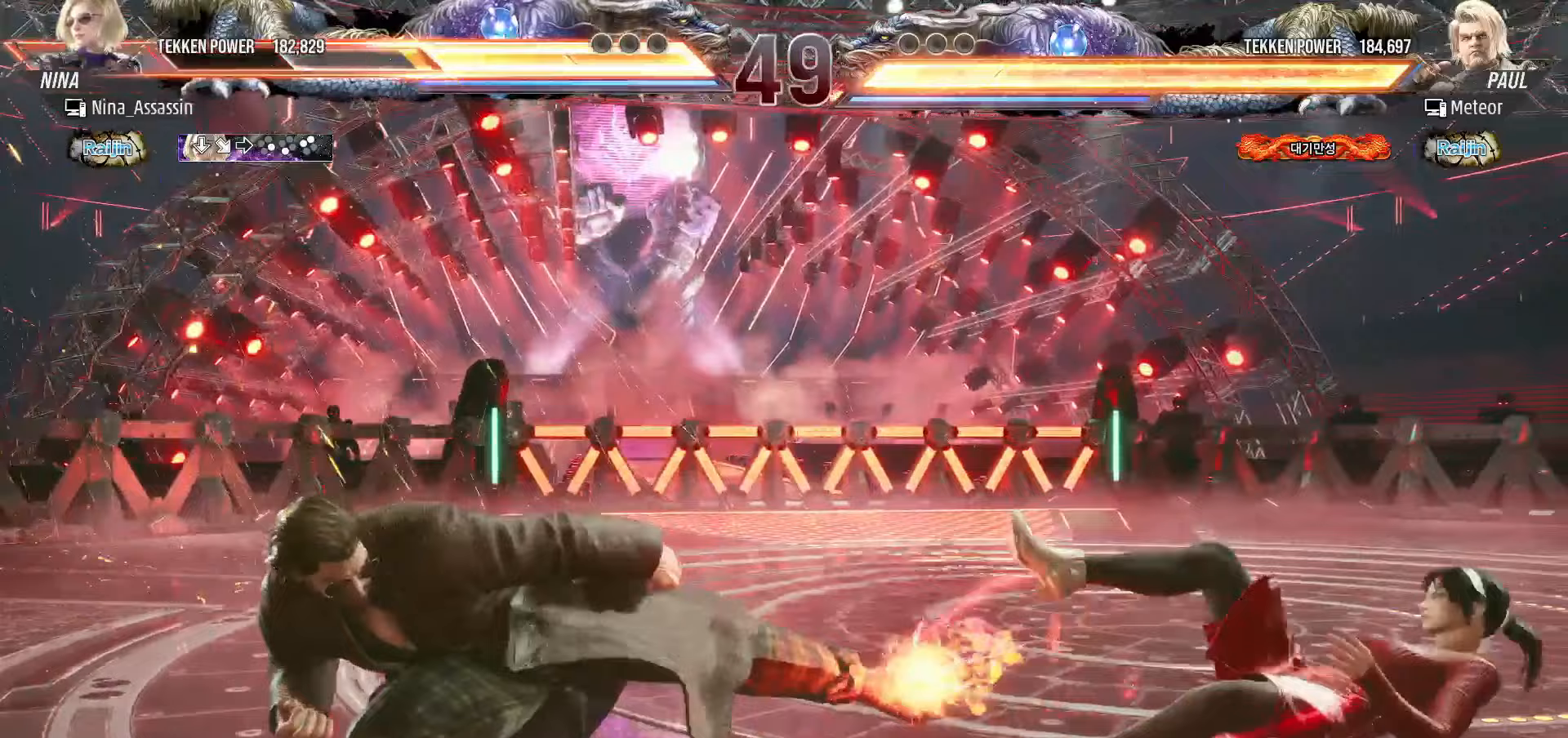
{"buttons": [], "left_stick": "right", "events": [[67, "left_stick", "right"]]}
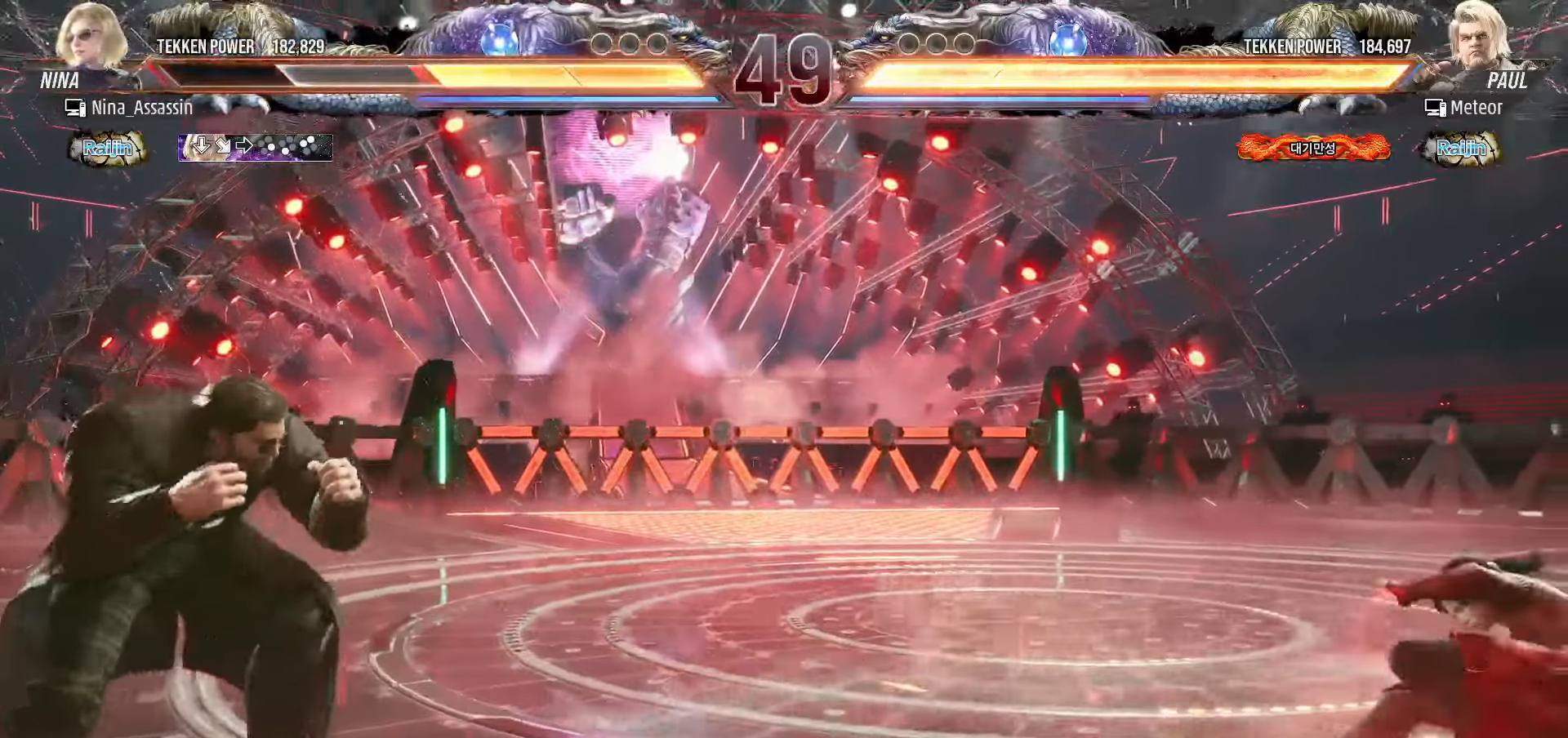
{"buttons": [], "left_stick": "right", "events": [[117, "left_stick", "center"], [200, "left_stick", "up"], [267, "left_stick", "center"], [383, "left_stick", "up"], [450, "left_stick", "center"], [500, "left_stick", "right"]]}
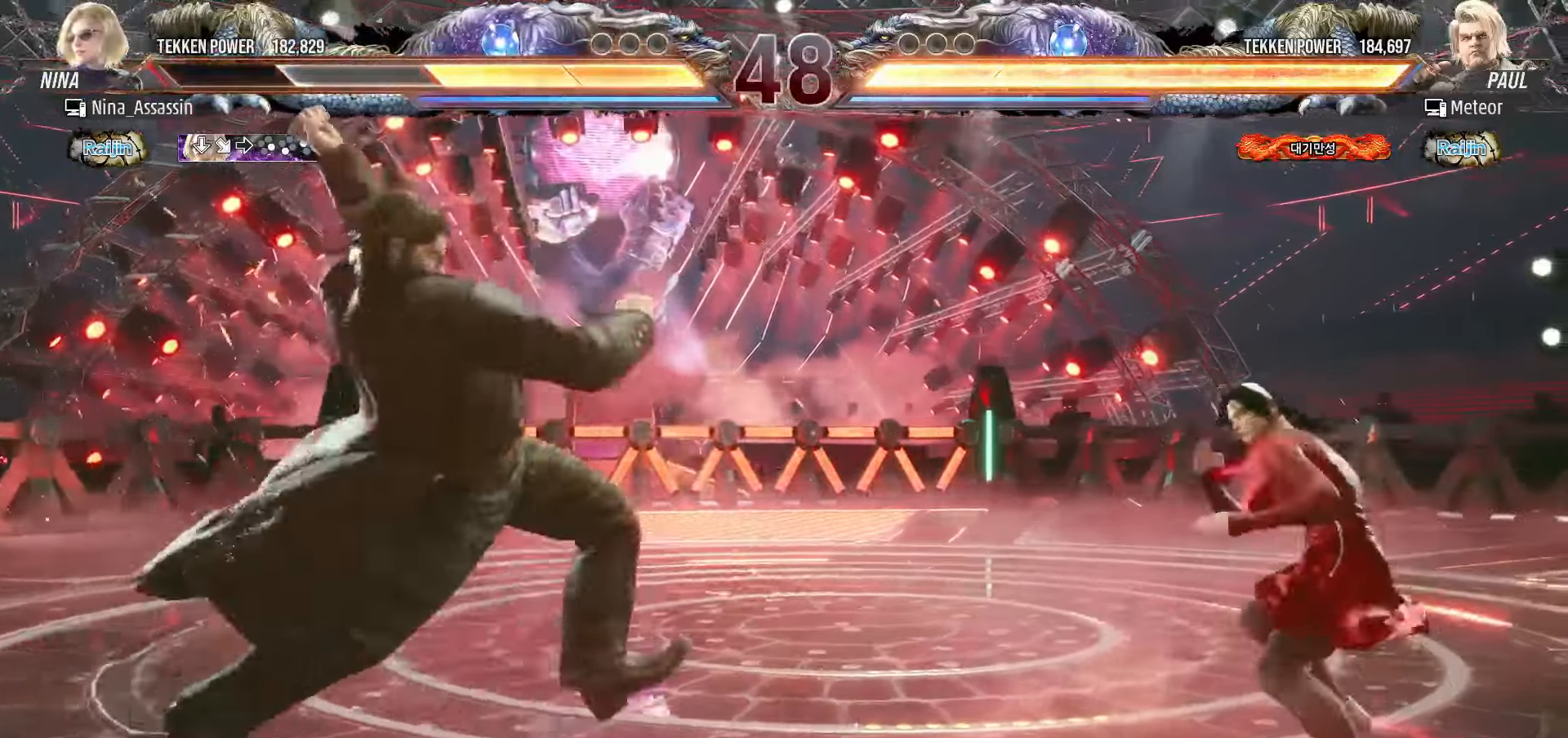
{"buttons": ["CROSS"], "left_stick": "left", "events": [[67, "left_stick", "center"], [150, "left_stick", "right"], [383, "left_stick", "down"], [467, "left_stick", "left"], [483, "CROSS", "down"]]}
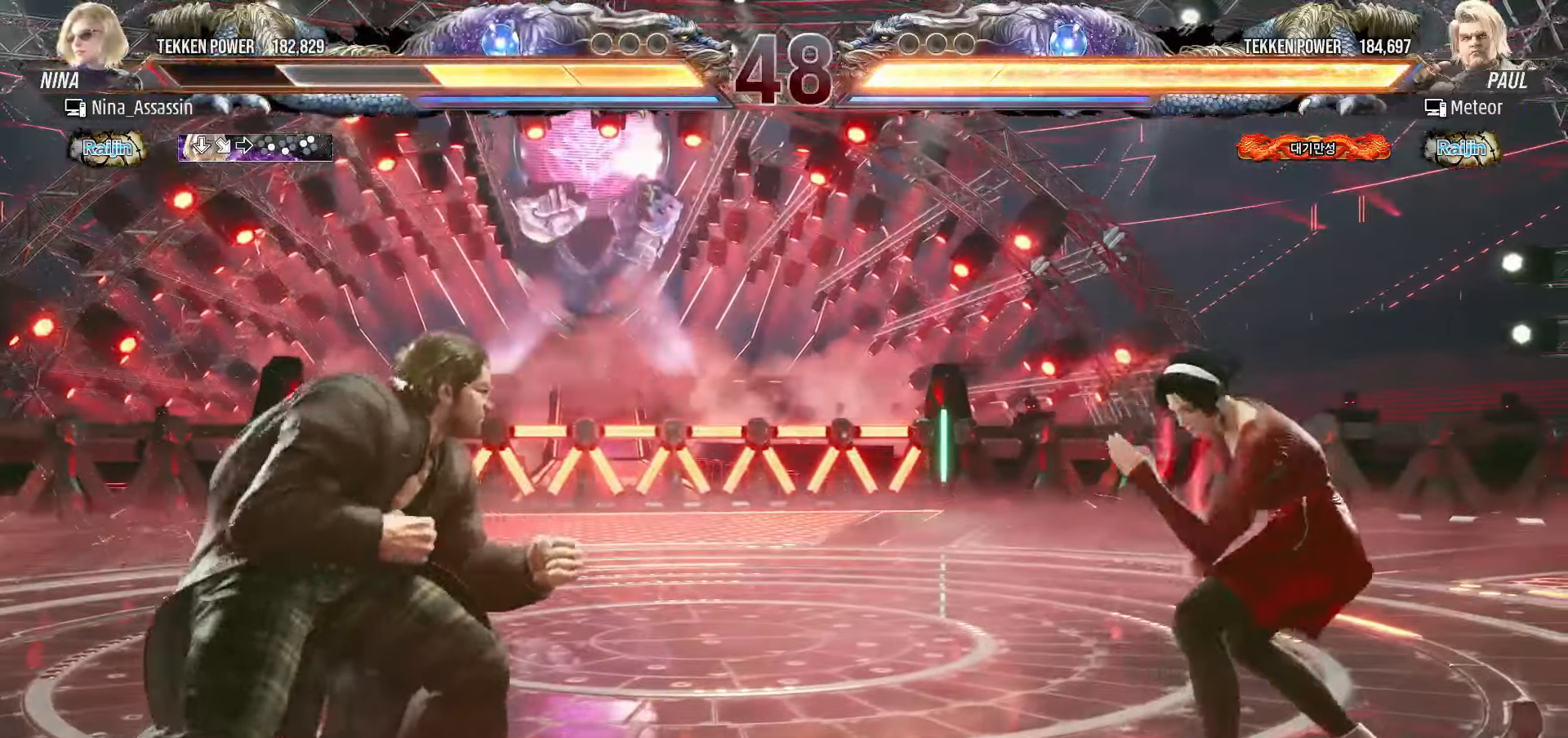
{"buttons": [], "left_stick": "center", "events": [[33, "CROSS", "up"], [100, "TRIANGLE", "down"], [150, "TRIANGLE", "up"], [217, "TRIANGLE", "down"], [267, "TRIANGLE", "up"], [333, "left_stick", "center"]]}
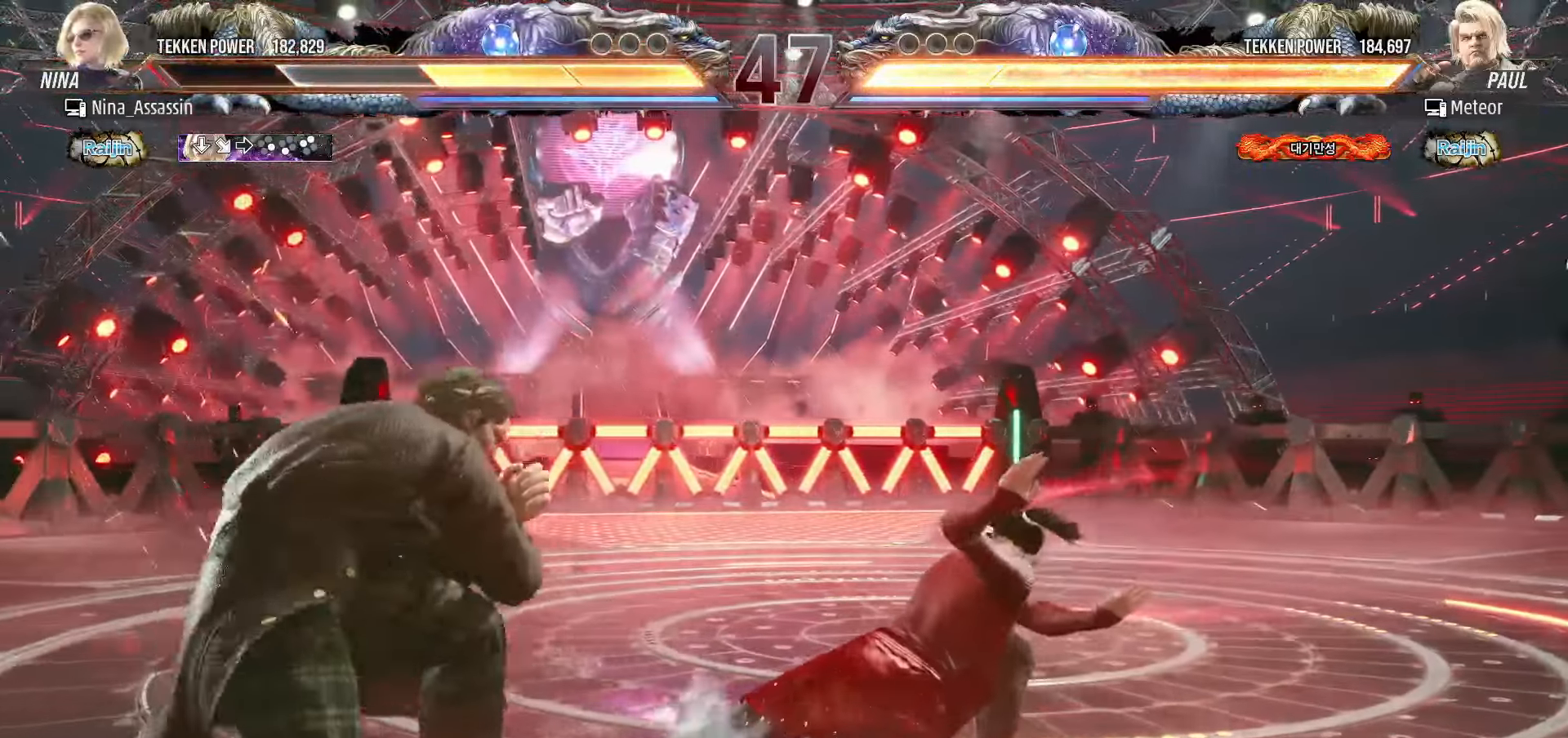
{"buttons": [], "left_stick": "right", "events": [[33, "left_stick", "right"]]}
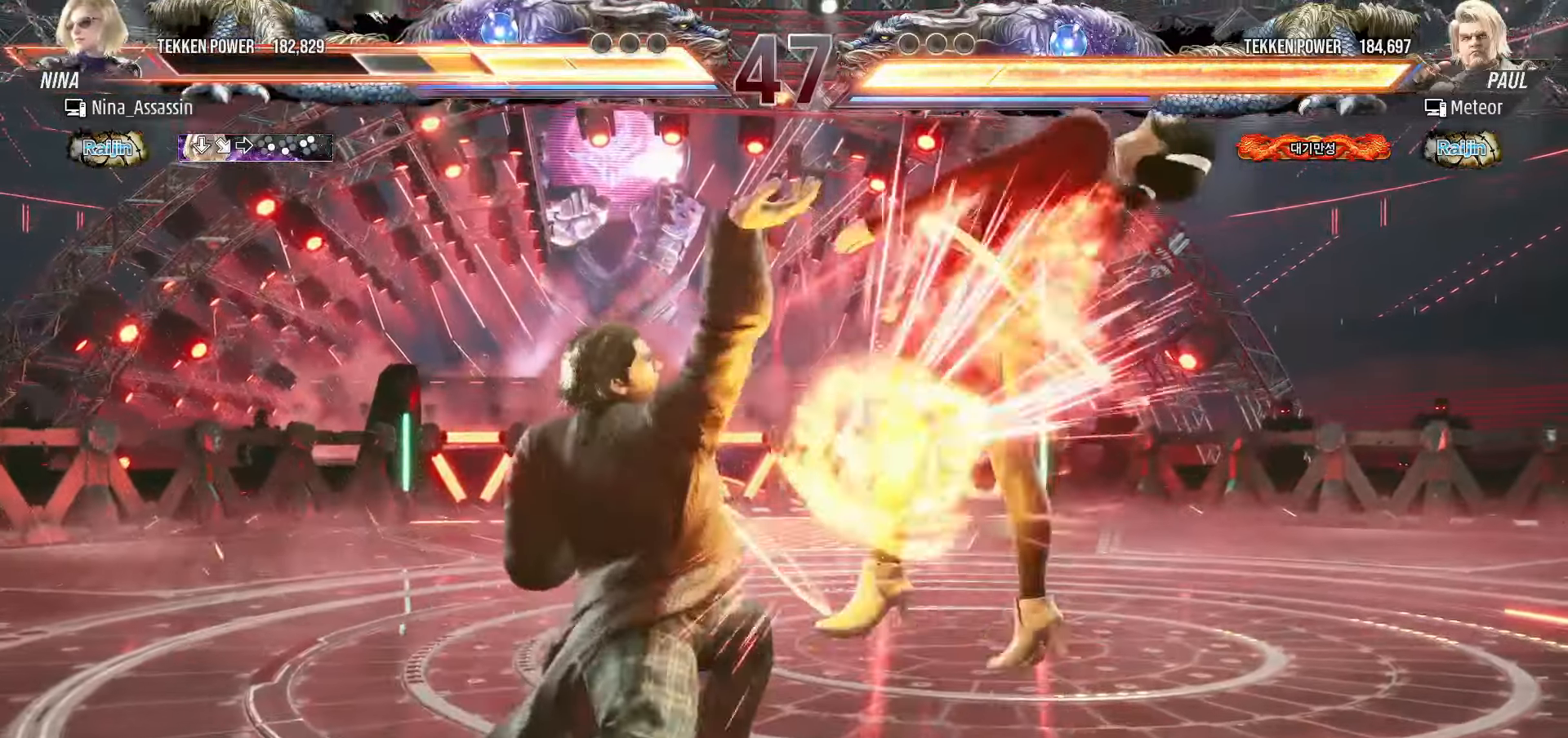
{"buttons": ["TRIANGLE"], "left_stick": "center", "events": [[267, "left_stick", "center"], [317, "TRIANGLE", "down"], [383, "TRIANGLE", "up"], [400, "SQUARE", "down"], [450, "SQUARE", "up"], [500, "TRIANGLE", "down"]]}
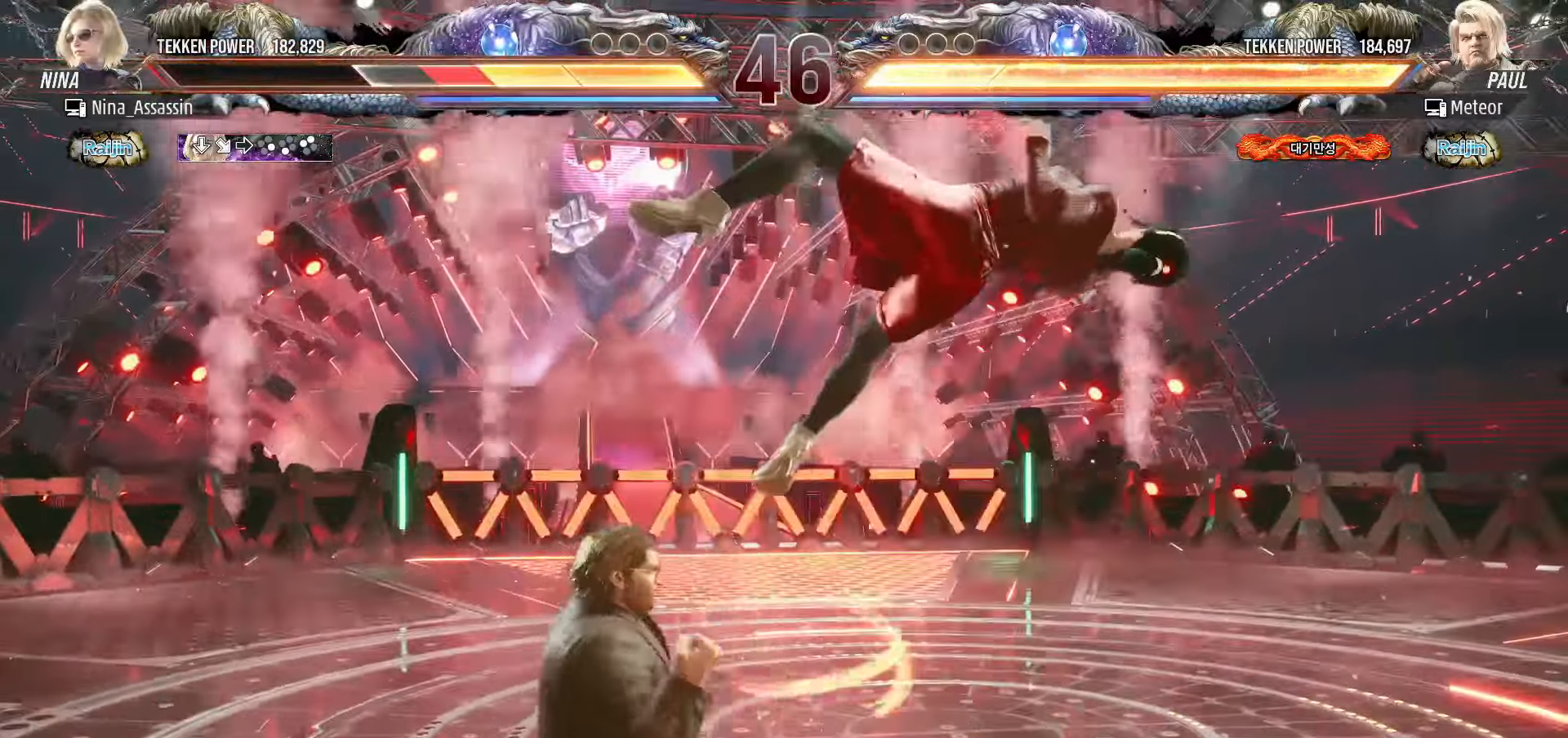
{"buttons": ["SQUARE"], "left_stick": "center"}
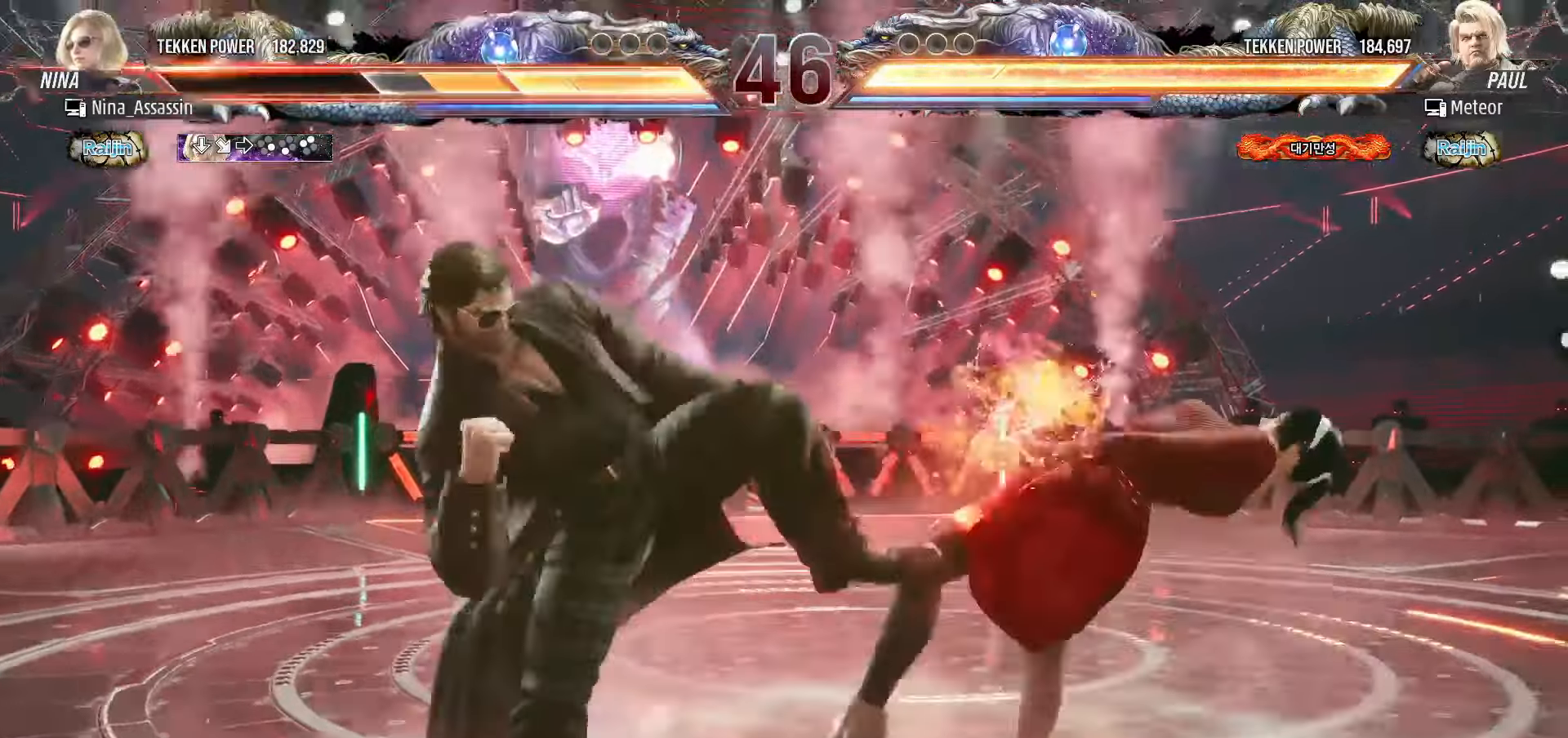
{"buttons": [], "left_stick": "center", "events": [[17, "SQUARE", "up"], [50, "TRIANGLE", "down"], [117, "TRIANGLE", "up"], [150, "SQUARE", "down"], [200, "SQUARE", "up"], [250, "TRIANGLE", "down"], [317, "TRIANGLE", "up"], [350, "SQUARE", "down"], [400, "SQUARE", "up"], [433, "TRIANGLE", "down"], [500, "TRIANGLE", "up"]]}
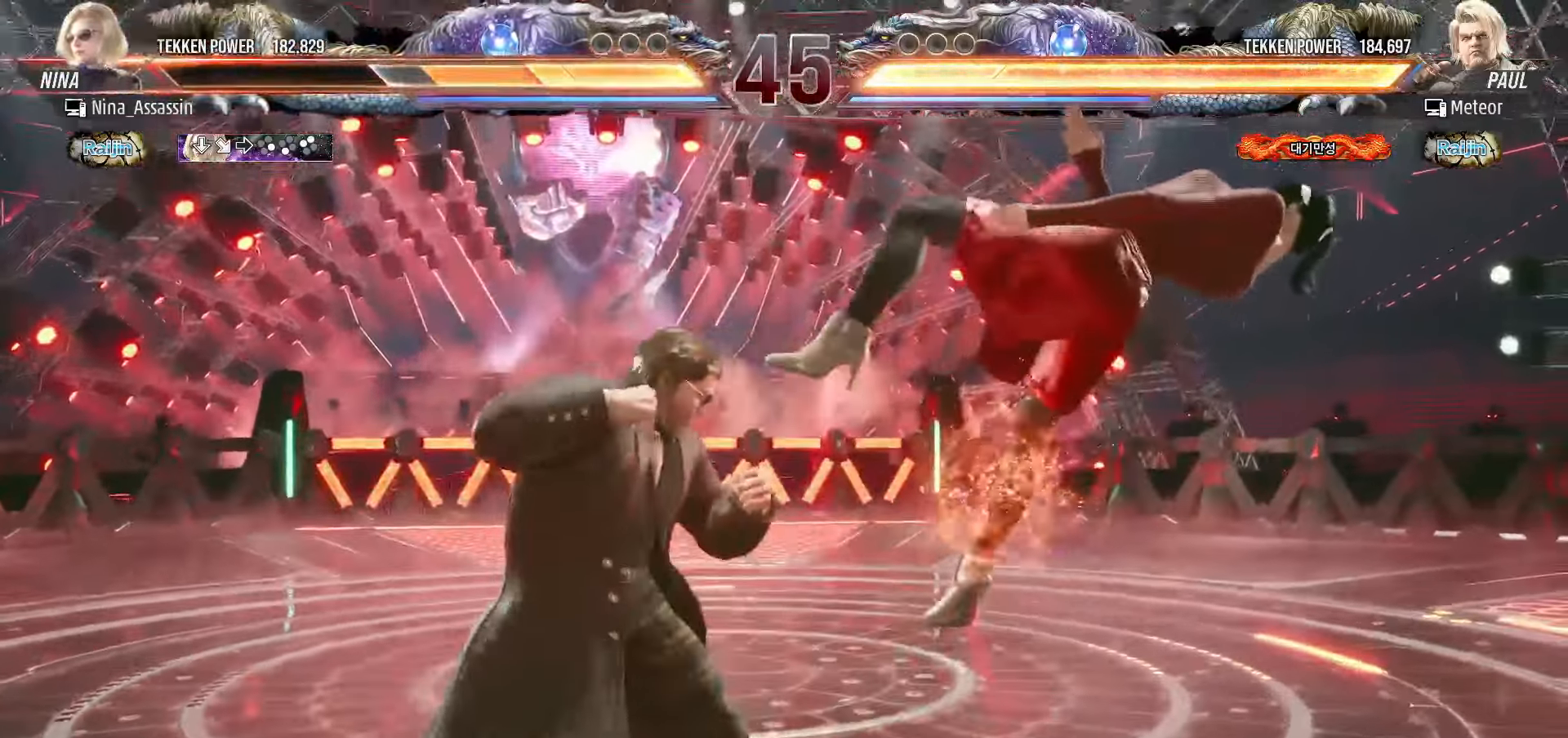
{"buttons": [], "left_stick": "center", "events": [[33, "SQUARE", "down"], [100, "SQUARE", "up"], [133, "TRIANGLE", "down"], [200, "TRIANGLE", "up"], [233, "SQUARE", "down"], [300, "SQUARE", "up"], [333, "TRIANGLE", "down"], [400, "TRIANGLE", "up"], [433, "SQUARE", "down"], [500, "SQUARE", "up"]]}
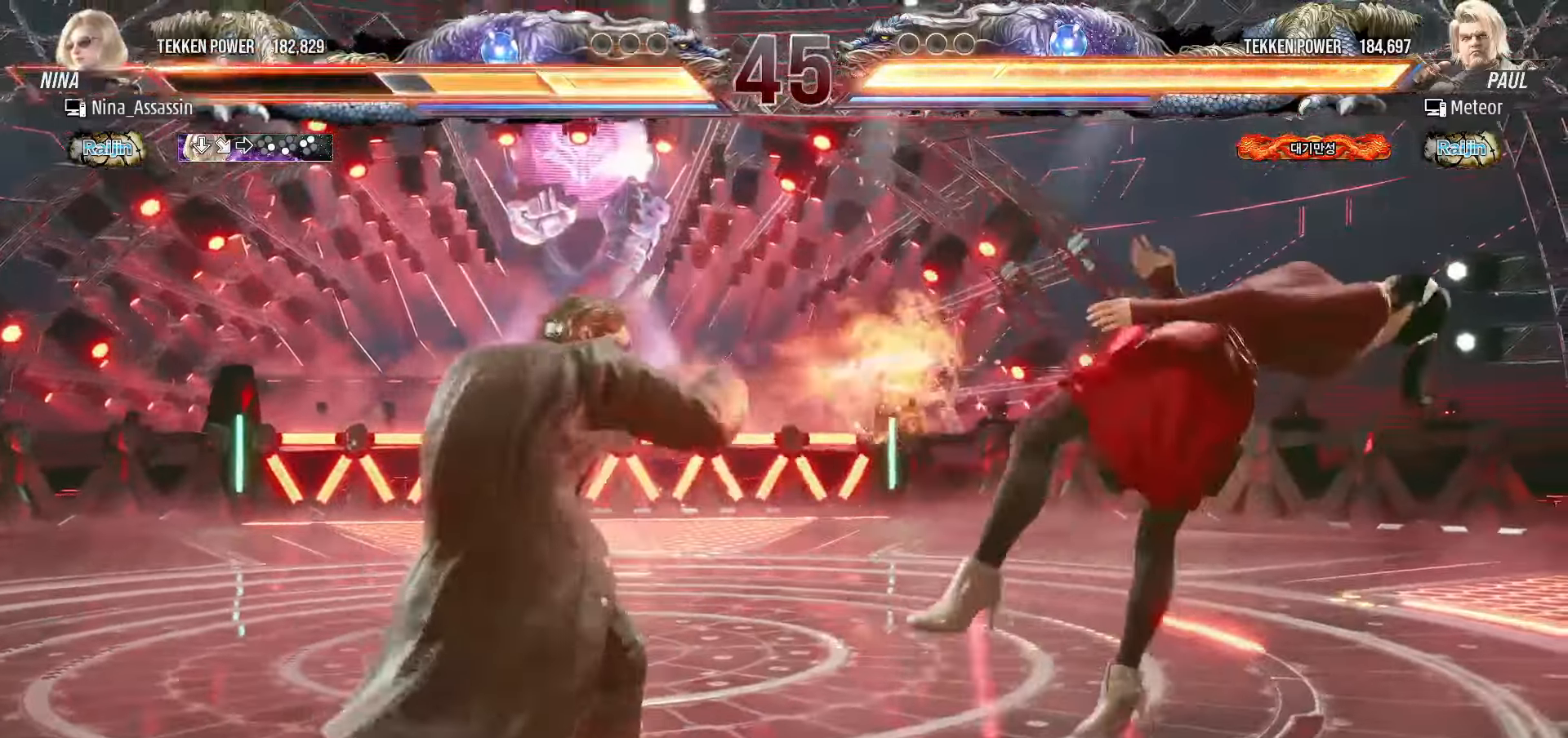
{"buttons": [], "left_stick": "center", "events": [[33, "TRIANGLE", "down"], [100, "TRIANGLE", "up"], [133, "SQUARE", "down"], [200, "SQUARE", "up"], [233, "TRIANGLE", "down"], [300, "TRIANGLE", "up"], [333, "SQUARE", "down"], [400, "SQUARE", "up"], [433, "TRIANGLE", "down"], [500, "TRIANGLE", "up"]]}
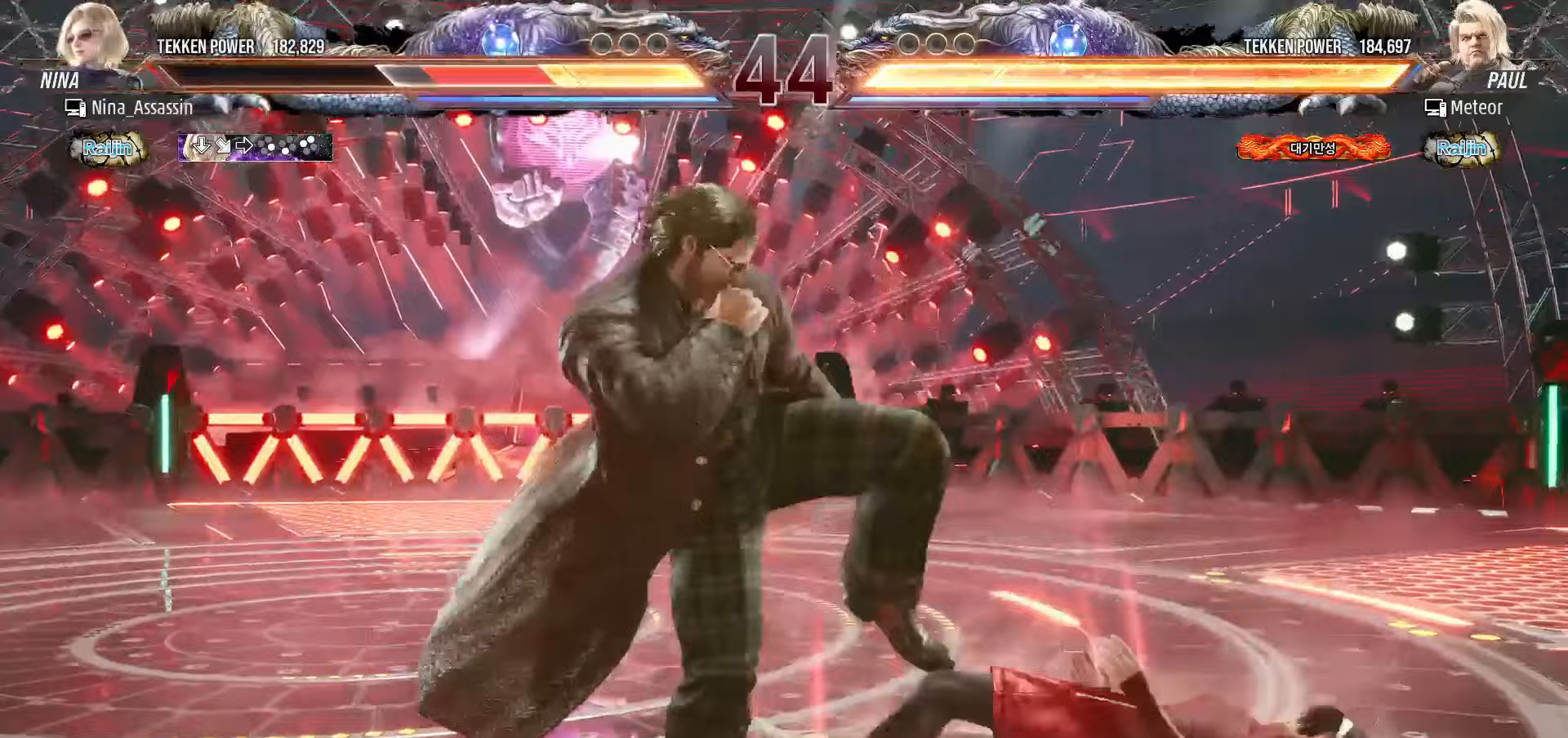
{"buttons": [], "left_stick": "center", "events": [[33, "SQUARE", "down"], [83, "SQUARE", "up"], [133, "TRIANGLE", "down"], [200, "TRIANGLE", "up"], [233, "SQUARE", "down"], [300, "SQUARE", "up"], [333, "TRIANGLE", "down"], [400, "TRIANGLE", "up"], [433, "SQUARE", "down"], [500, "SQUARE", "up"]]}
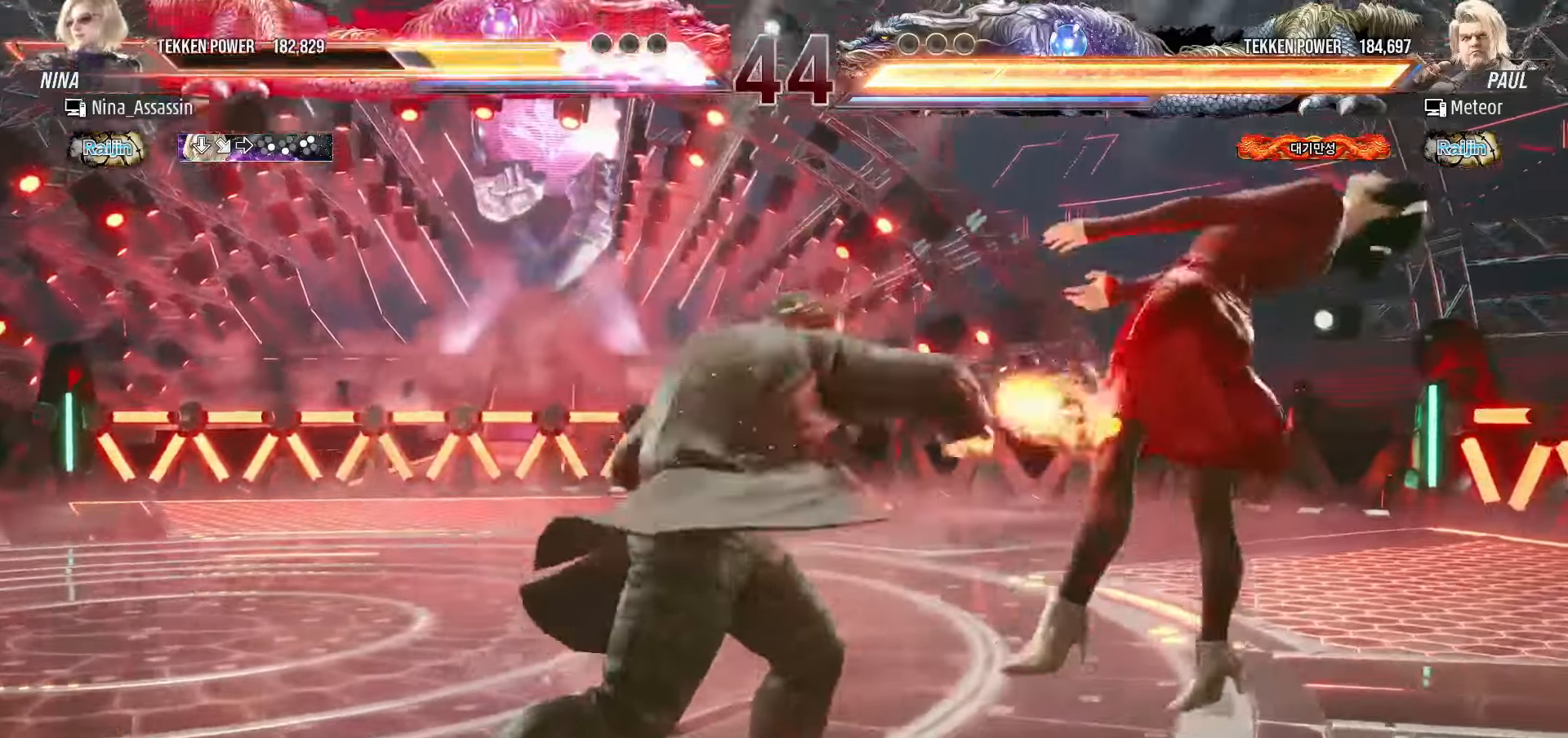
{"buttons": [], "left_stick": "center", "events": [[33, "TRIANGLE", "down"], [100, "TRIANGLE", "up"], [133, "SQUARE", "down"], [183, "SQUARE", "up"], [233, "TRIANGLE", "down"], [300, "TRIANGLE", "up"], [333, "SQUARE", "down"], [383, "SQUARE", "up"], [433, "TRIANGLE", "down"], [500, "TRIANGLE", "up"]]}
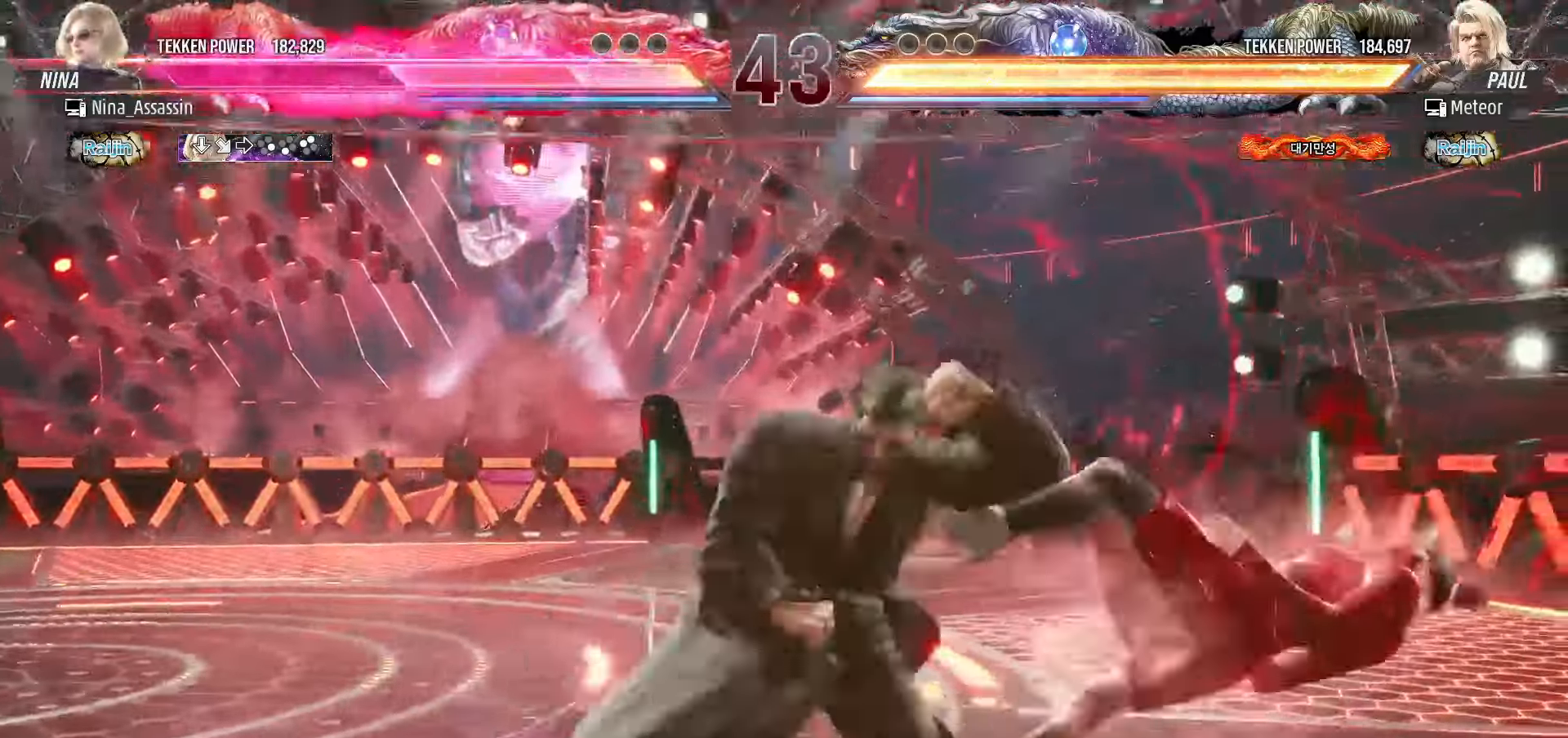
{"buttons": [], "left_stick": "center"}
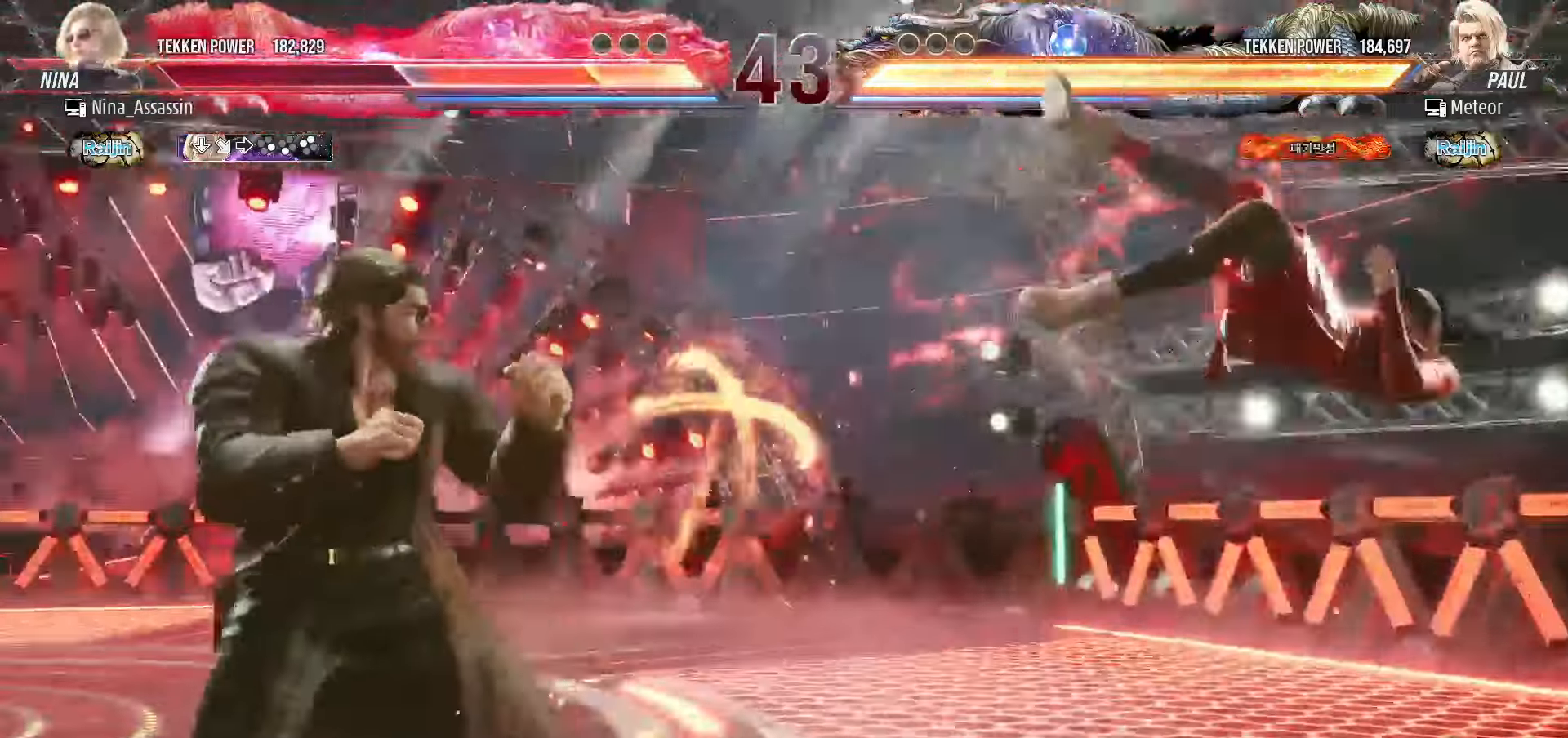
{"buttons": ["TRIANGLE"], "left_stick": "center", "events": [[50, "TRIANGLE", "down"], [117, "TRIANGLE", "up"], [150, "SQUARE", "down"], [200, "SQUARE", "up"], [250, "TRIANGLE", "down"], [317, "TRIANGLE", "up"], [350, "SQUARE", "down"], [417, "SQUARE", "up"], [467, "TRIANGLE", "down"]]}
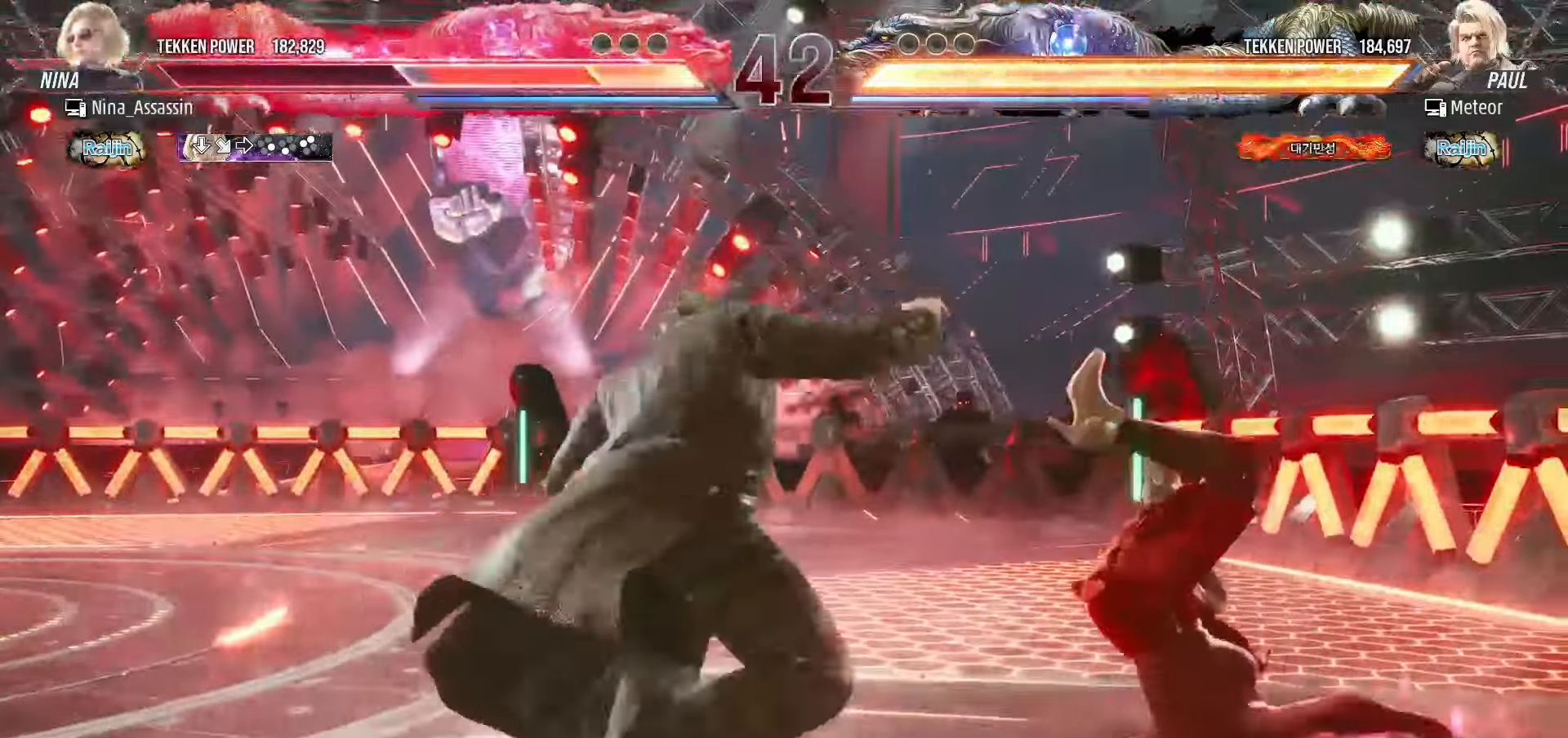
{"buttons": ["SQUARE"], "left_stick": "center", "events": [[33, "TRIANGLE", "up"], [67, "SQUARE", "down"], [117, "SQUARE", "up"], [167, "TRIANGLE", "down"], [233, "TRIANGLE", "up"], [267, "SQUARE", "down"], [317, "SQUARE", "up"], [367, "TRIANGLE", "down"], [433, "TRIANGLE", "up"], [467, "SQUARE", "down"]]}
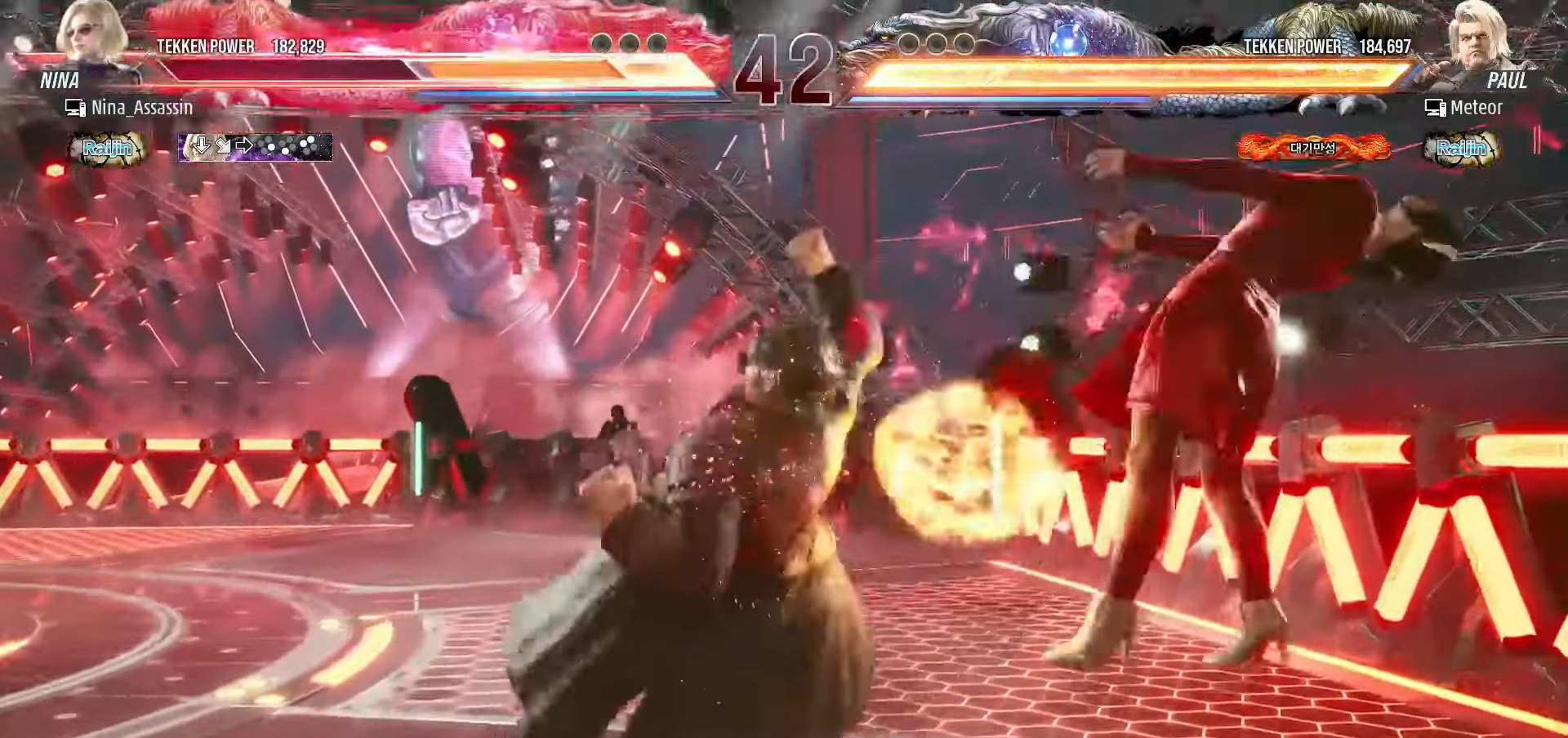
{"buttons": ["TRIANGLE"], "left_stick": "center", "events": [[33, "SQUARE", "up"], [83, "TRIANGLE", "down"], [150, "TRIANGLE", "up"], [183, "SQUARE", "down"], [233, "SQUARE", "up"], [283, "TRIANGLE", "down"], [350, "TRIANGLE", "up"], [383, "SQUARE", "down"], [450, "SQUARE", "up"], [500, "TRIANGLE", "down"]]}
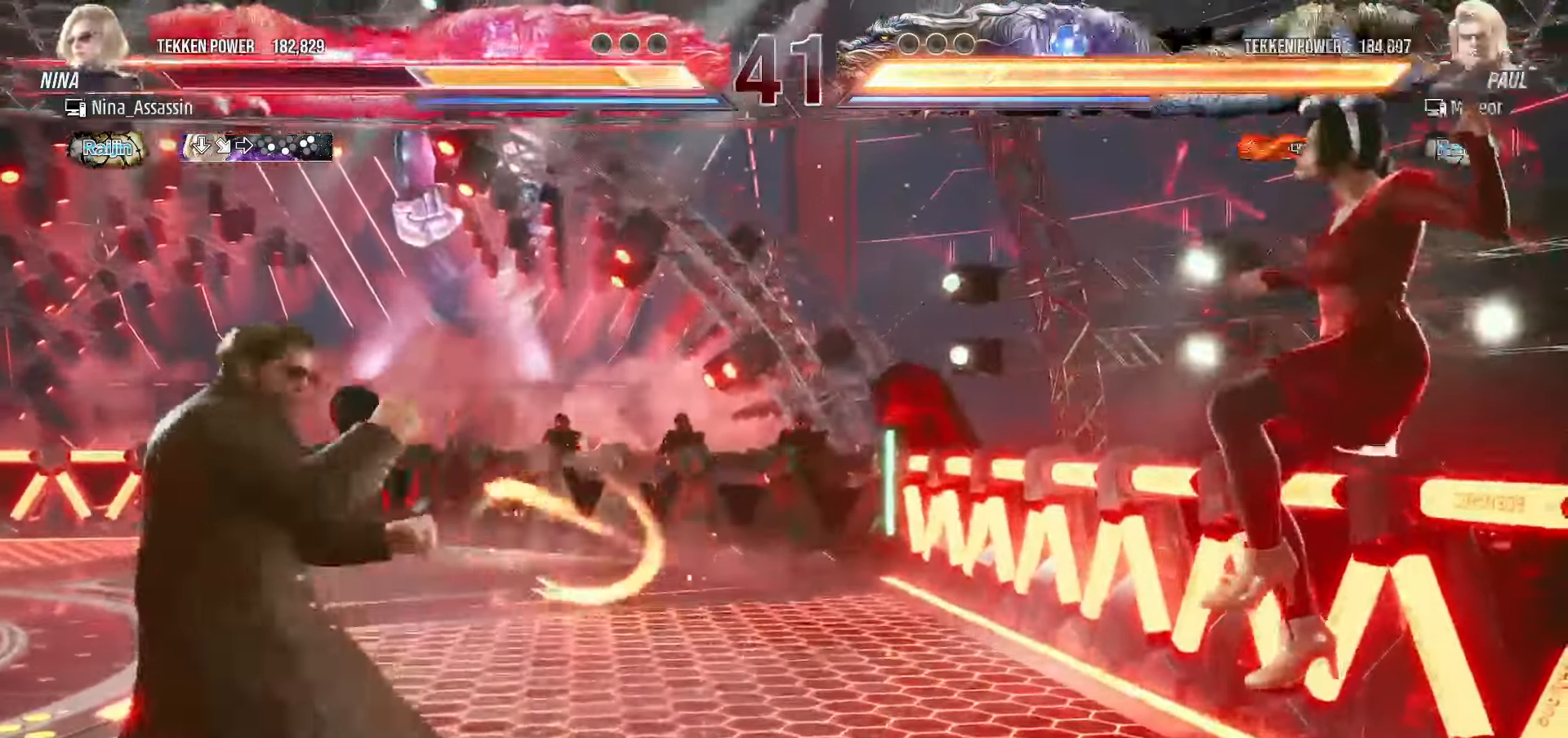
{"buttons": [], "left_stick": "center", "events": [[67, "TRIANGLE", "up"], [100, "SQUARE", "down"], [150, "SQUARE", "up"], [200, "TRIANGLE", "down"], [267, "TRIANGLE", "up"], [300, "SQUARE", "down"], [367, "SQUARE", "up"], [400, "TRIANGLE", "down"], [467, "TRIANGLE", "up"]]}
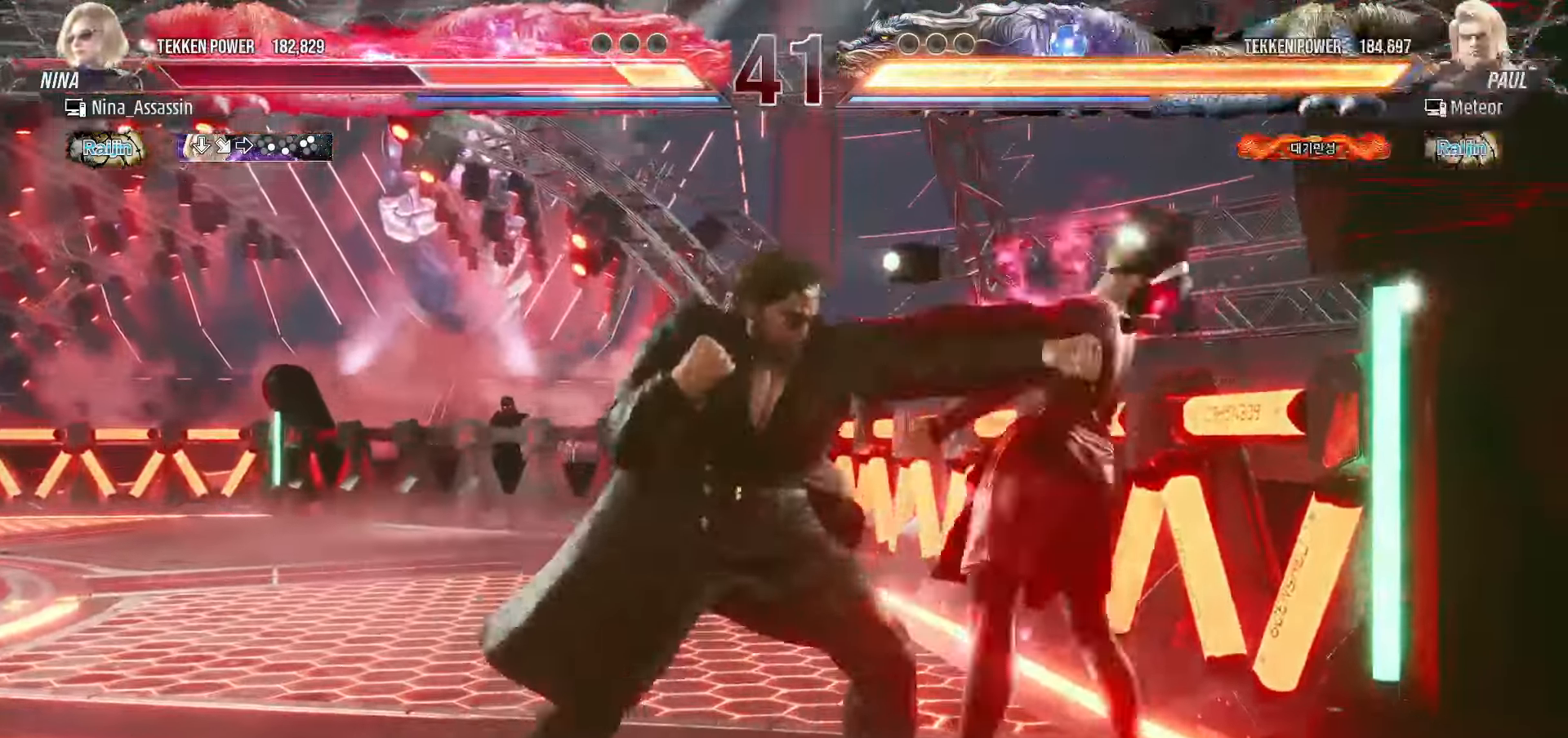
{"buttons": [], "left_stick": "center", "events": [[17, "SQUARE", "down"], [67, "SQUARE", "up"], [117, "TRIANGLE", "down"], [183, "TRIANGLE", "up"], [217, "SQUARE", "down"], [283, "SQUARE", "up"], [333, "TRIANGLE", "down"], [400, "TRIANGLE", "up"], [433, "SQUARE", "down"], [483, "SQUARE", "up"]]}
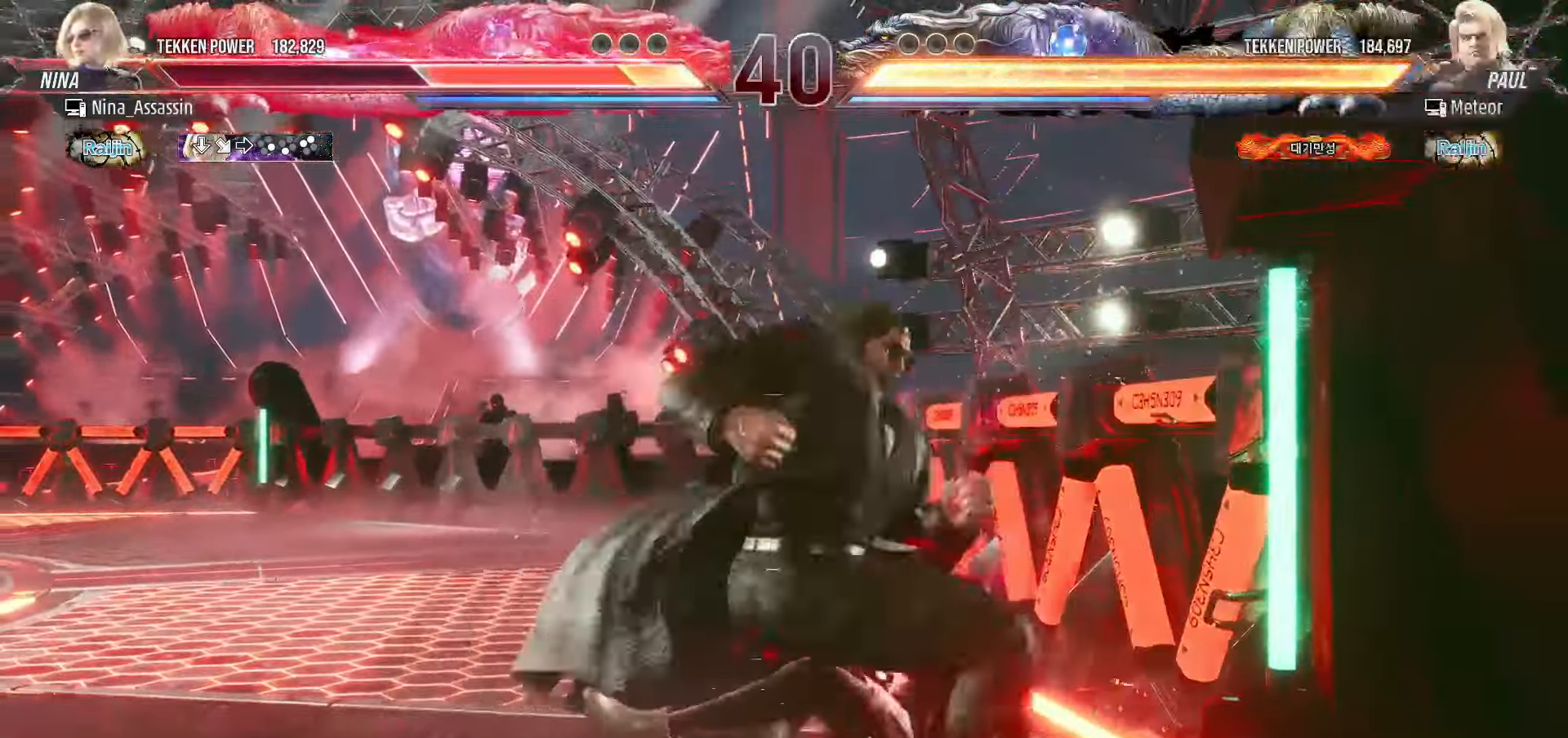
{"buttons": [], "left_stick": "center", "events": [[33, "TRIANGLE", "down"], [100, "TRIANGLE", "up"], [133, "SQUARE", "down"], [183, "SQUARE", "up"], [233, "TRIANGLE", "down"], [300, "TRIANGLE", "up"], [333, "SQUARE", "down"], [383, "SQUARE", "up"], [433, "TRIANGLE", "down"], [483, "TRIANGLE", "up"]]}
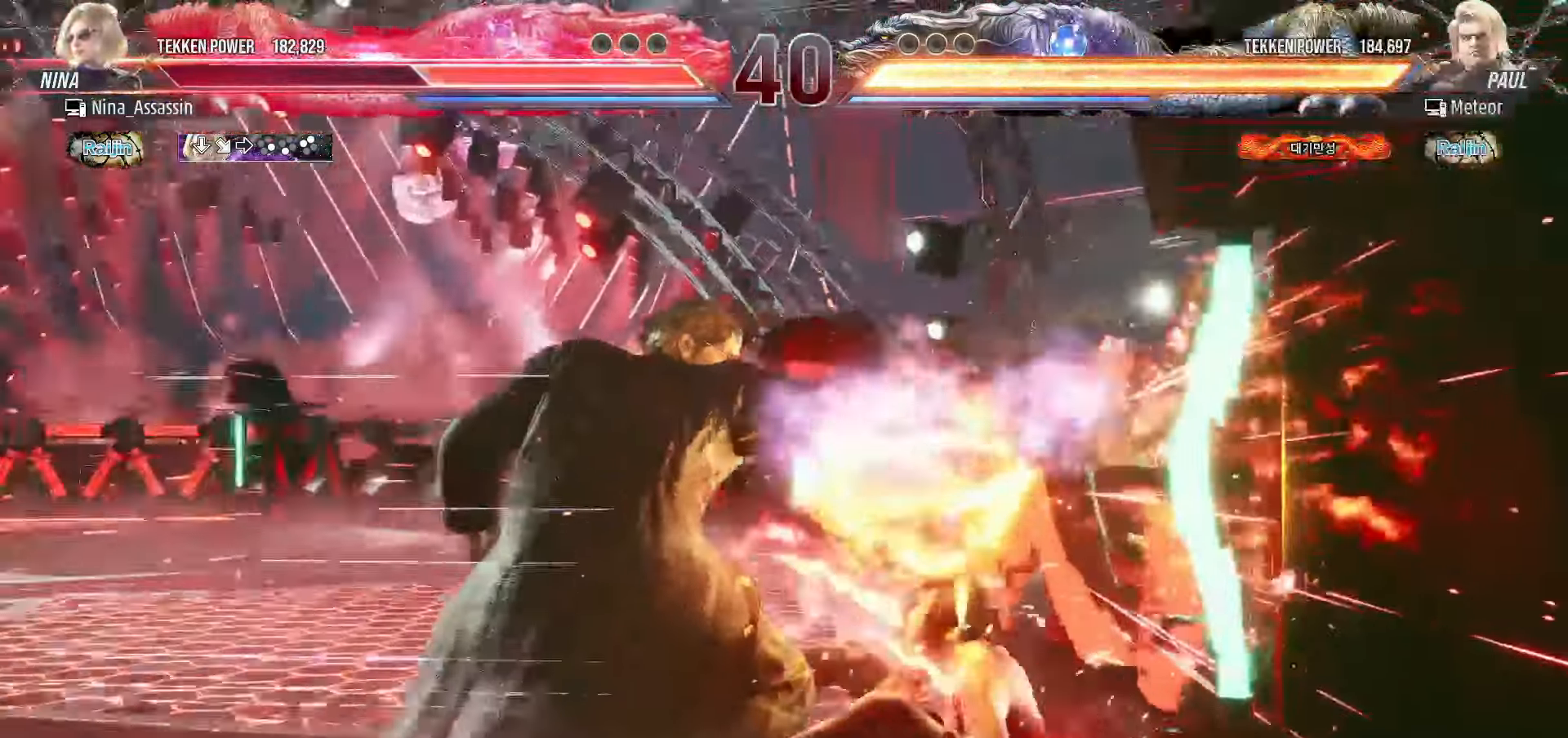
{"buttons": ["TRIANGLE"], "left_stick": "center", "events": [[33, "SQUARE", "down"], [67, "SQUARE", "up"], [117, "TRIANGLE", "down"], [183, "TRIANGLE", "up"], [217, "SQUARE", "down"], [267, "SQUARE", "up"], [300, "TRIANGLE", "down"], [350, "TRIANGLE", "up"], [383, "SQUARE", "down"], [433, "SQUARE", "up"], [467, "TRIANGLE", "down"]]}
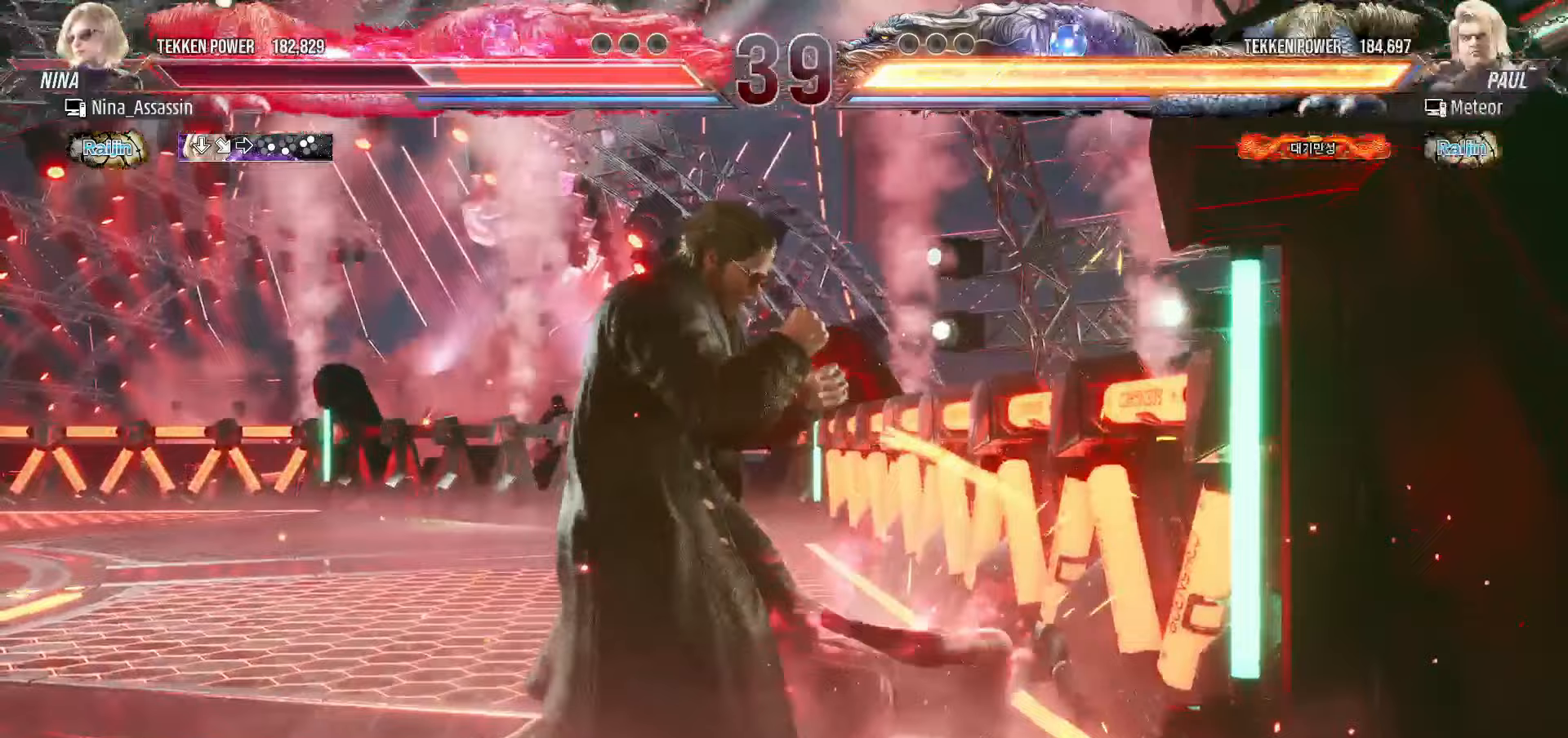
{"buttons": [], "left_stick": "right", "events": [[17, "TRIANGLE", "up"], [33, "SQUARE", "down"], [83, "SQUARE", "up"], [233, "left_stick", "right"]]}
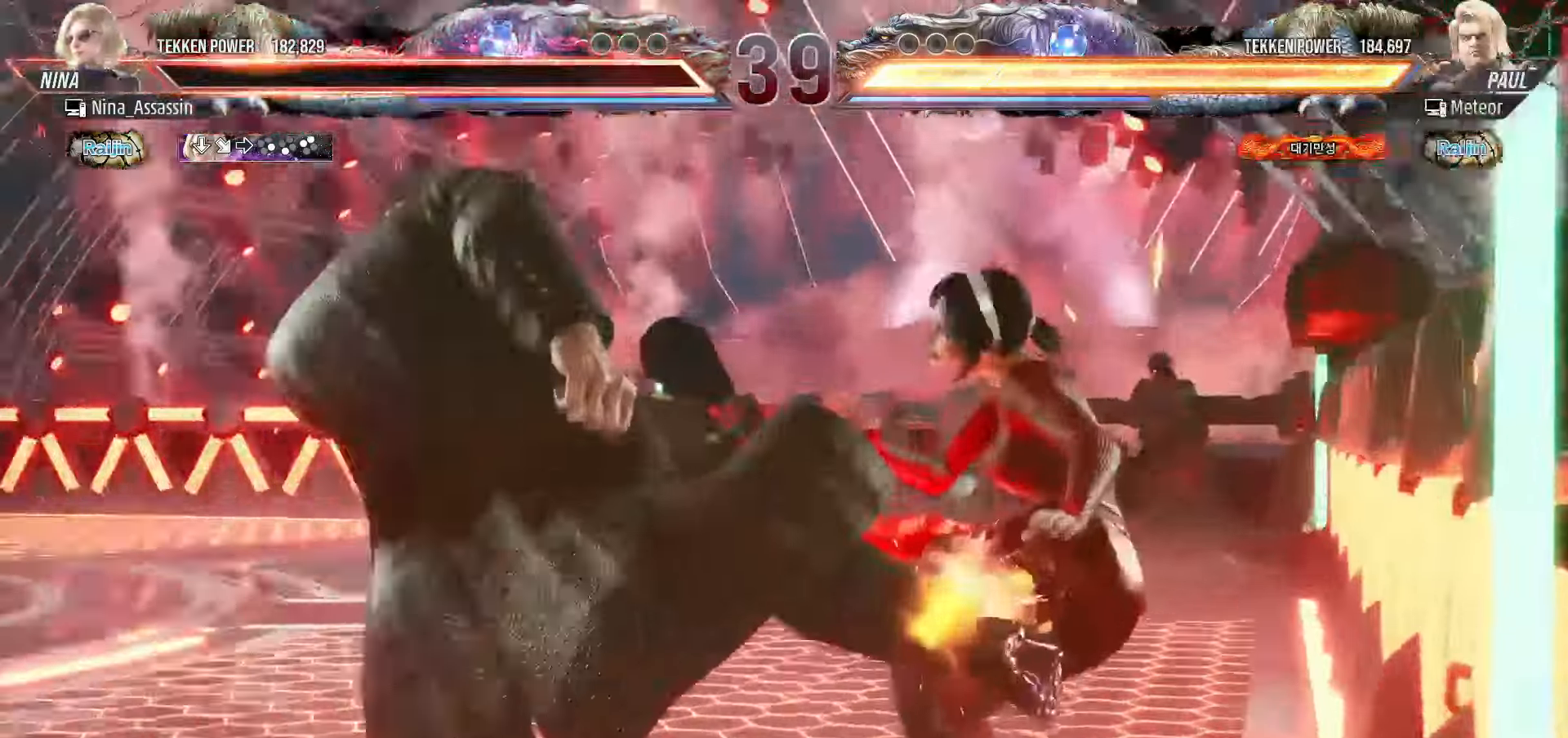
{"buttons": [], "left_stick": "center", "events": [[233, "left_stick", "center"]]}
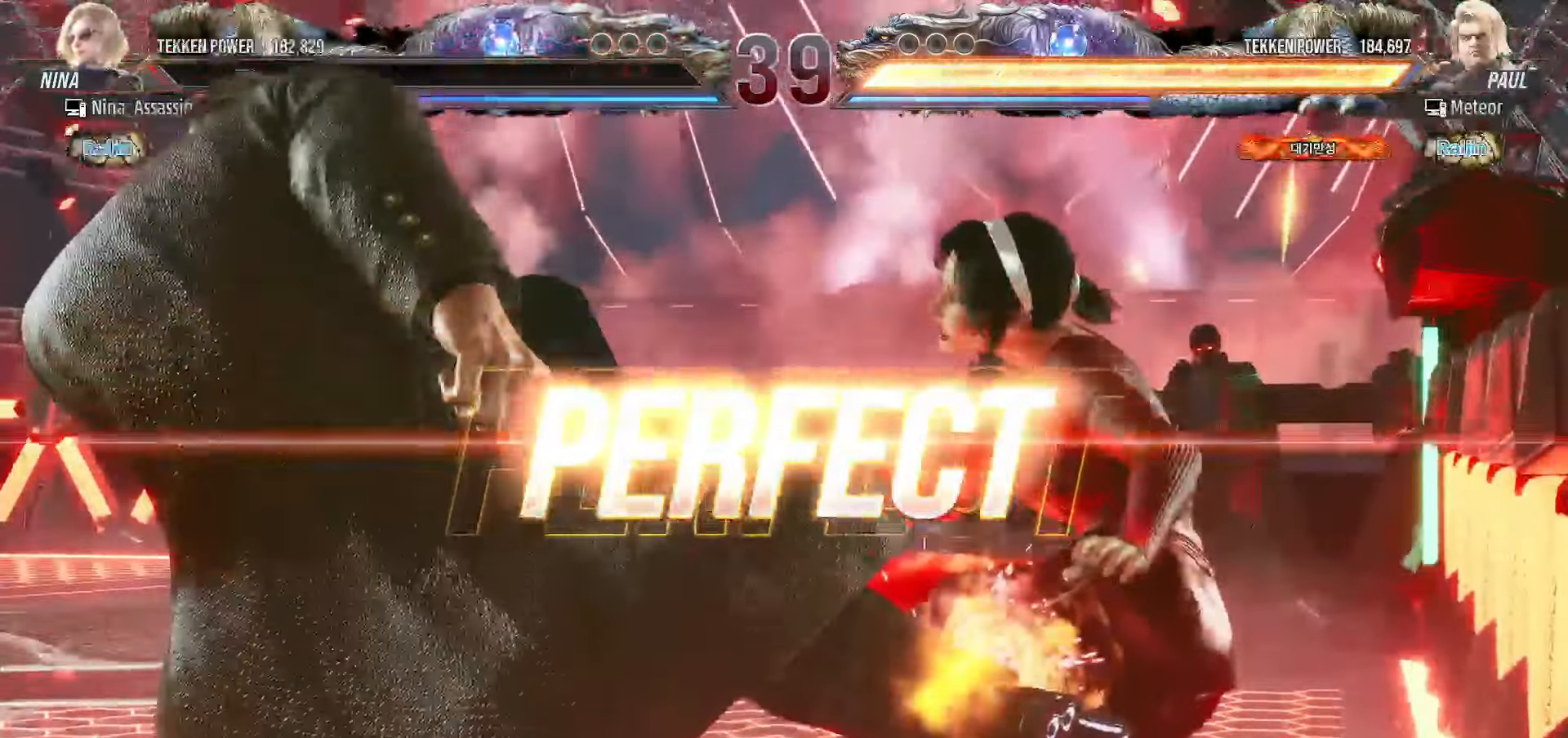
{"buttons": [], "left_stick": "center", "events": []}
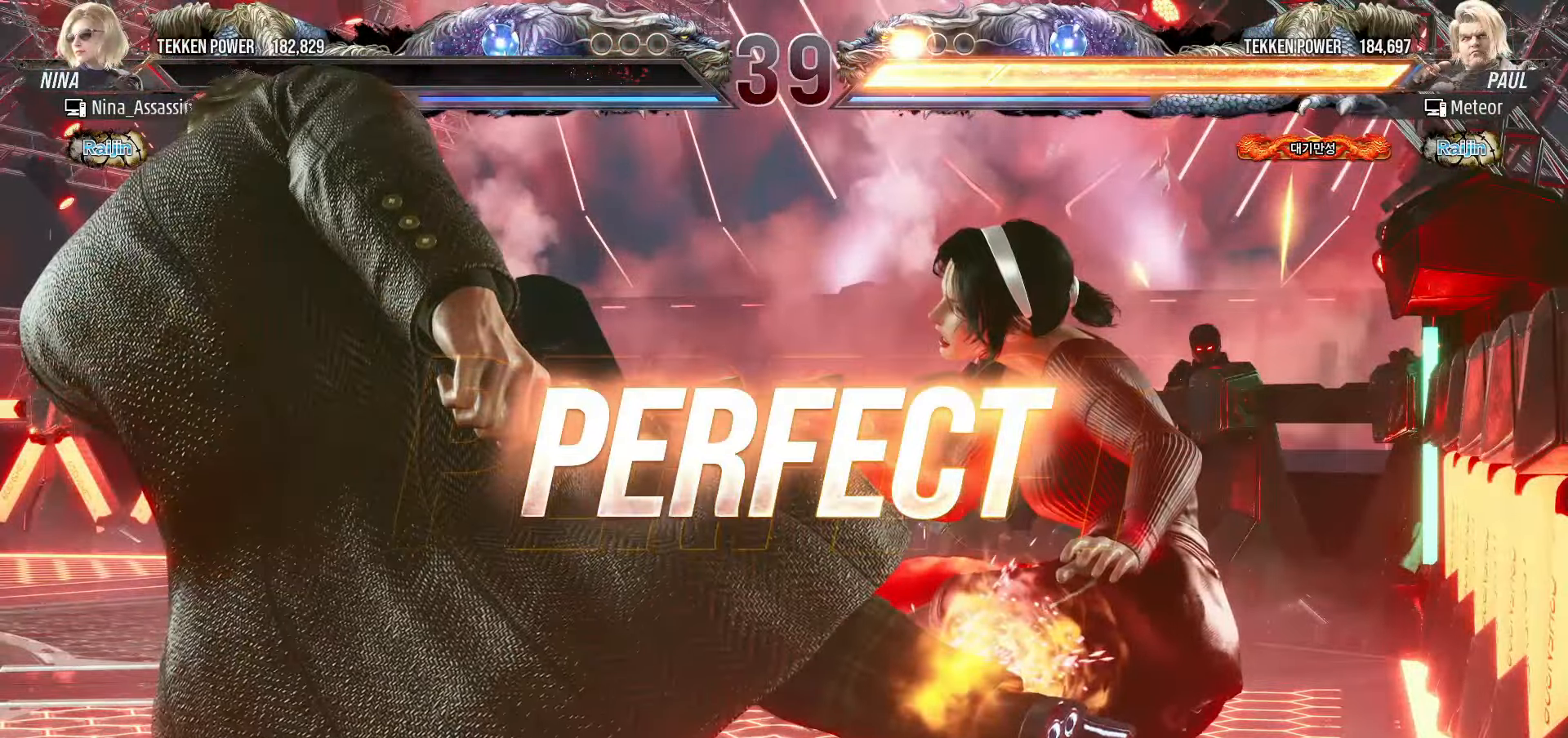
{"buttons": [], "left_stick": "center", "events": []}
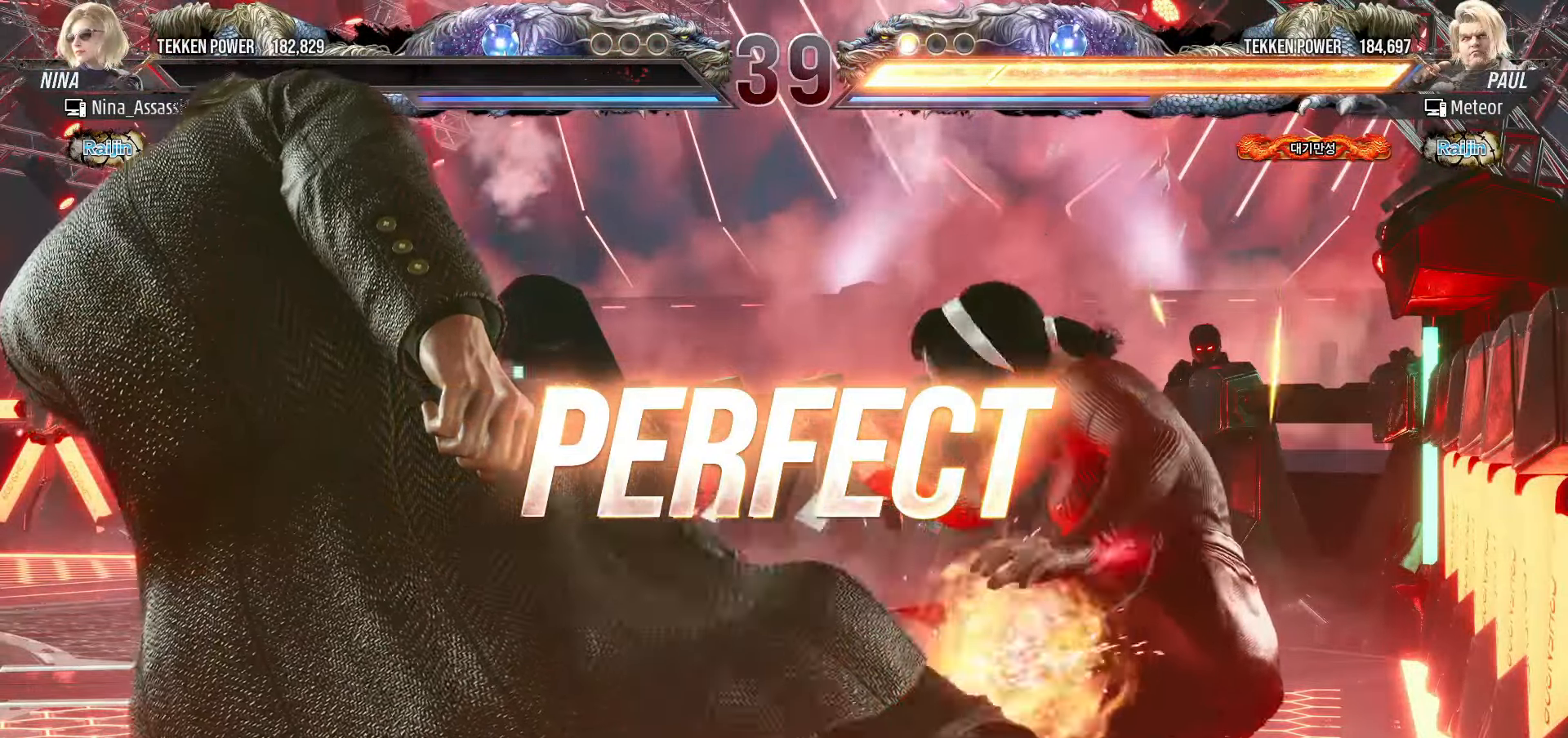
{"buttons": ["START"], "left_stick": "center", "events": [[100, "START", "down"], [167, "START", "up"], [217, "START", "down"], [300, "START", "up"], [350, "START", "down"], [450, "START", "up"], [500, "START", "down"]]}
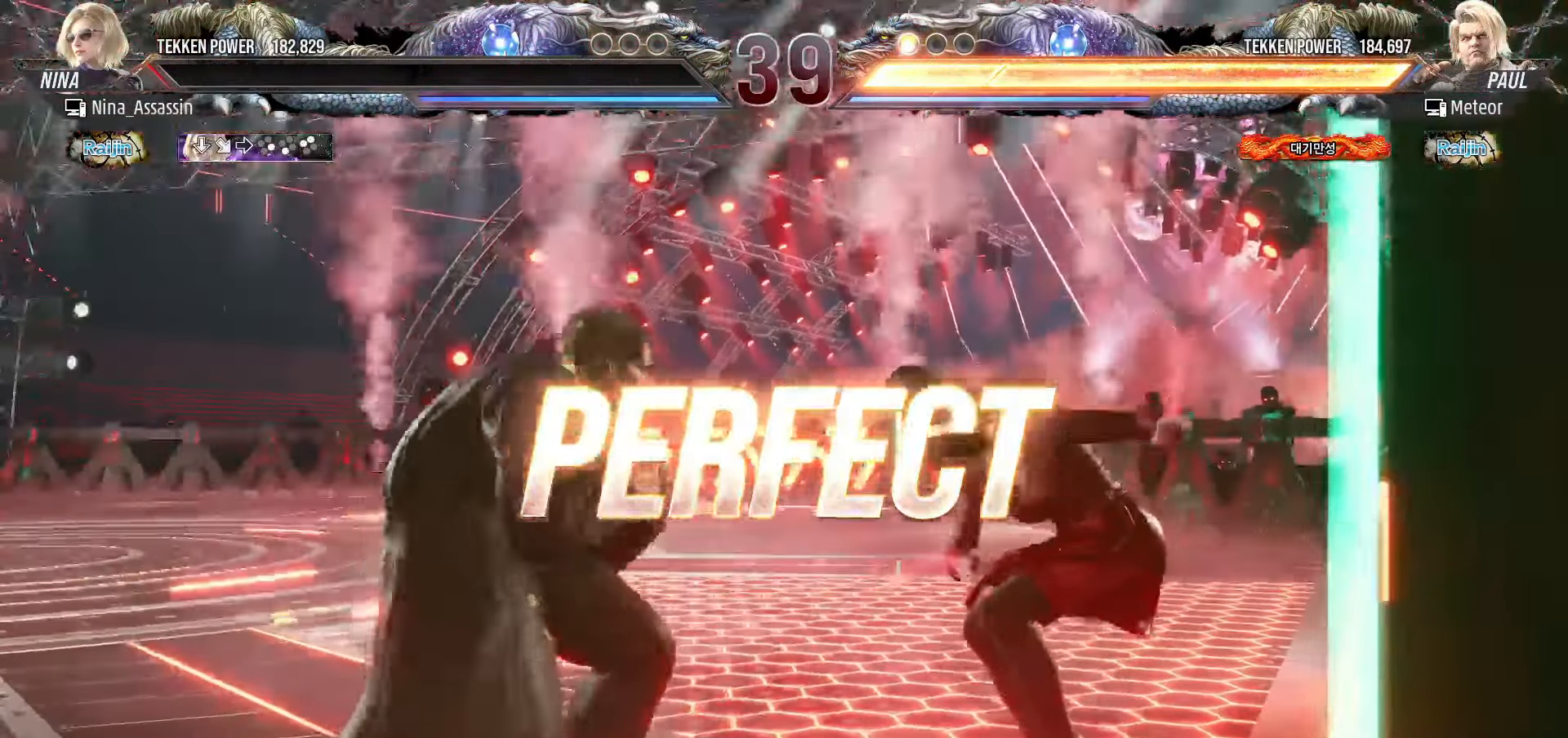
{"buttons": ["START"], "left_stick": "center", "events": [[83, "START", "up"], [167, "START", "down"], [250, "START", "up"], [317, "START", "down"], [383, "START", "up"], [450, "START", "down"]]}
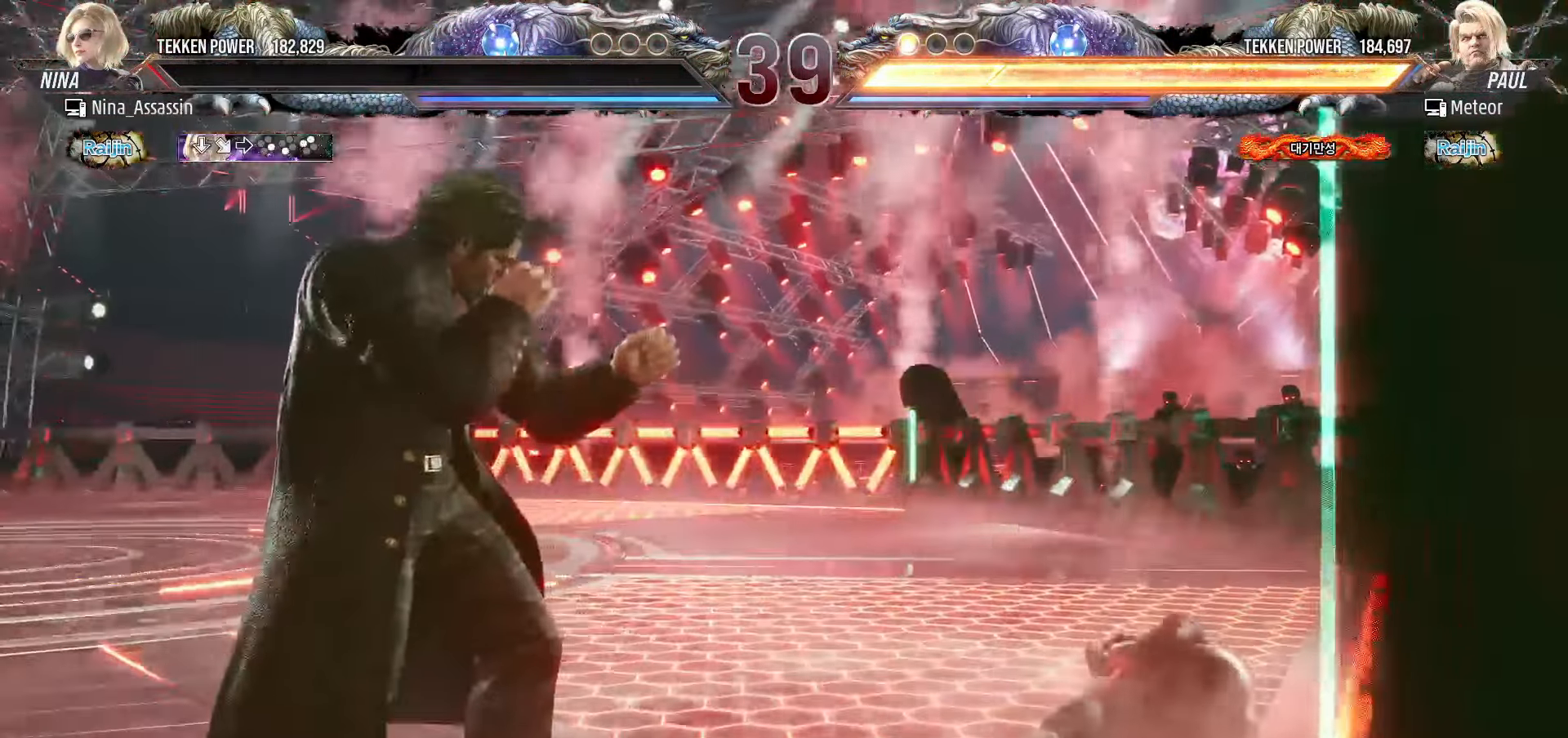
{"buttons": ["START"], "left_stick": "center", "events": [[33, "START", "up"], [83, "START", "down"], [183, "START", "up"], [250, "START", "down"], [333, "START", "up"], [400, "START", "down"]]}
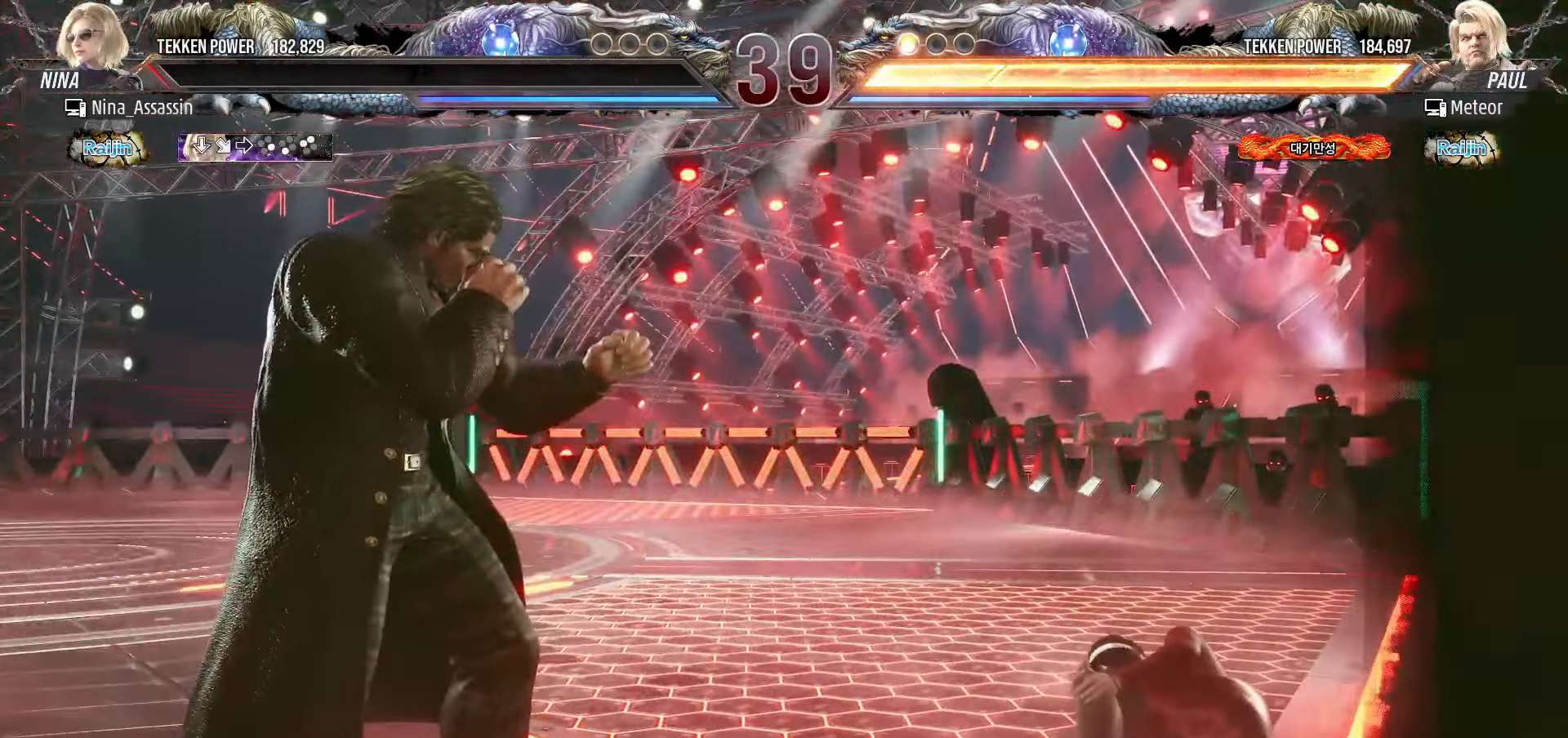
{"buttons": [], "left_stick": "center"}
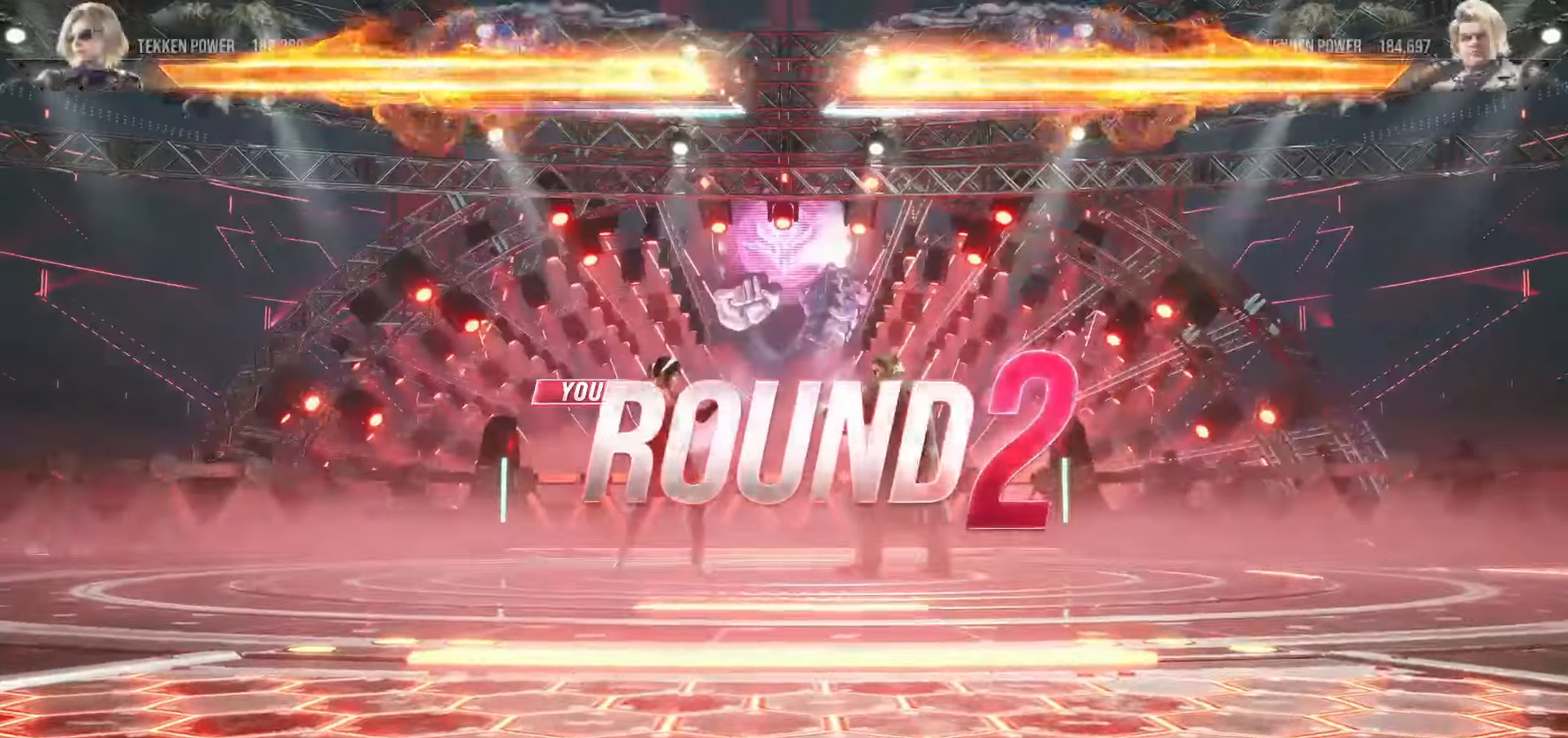
{"buttons": [], "left_stick": "center"}